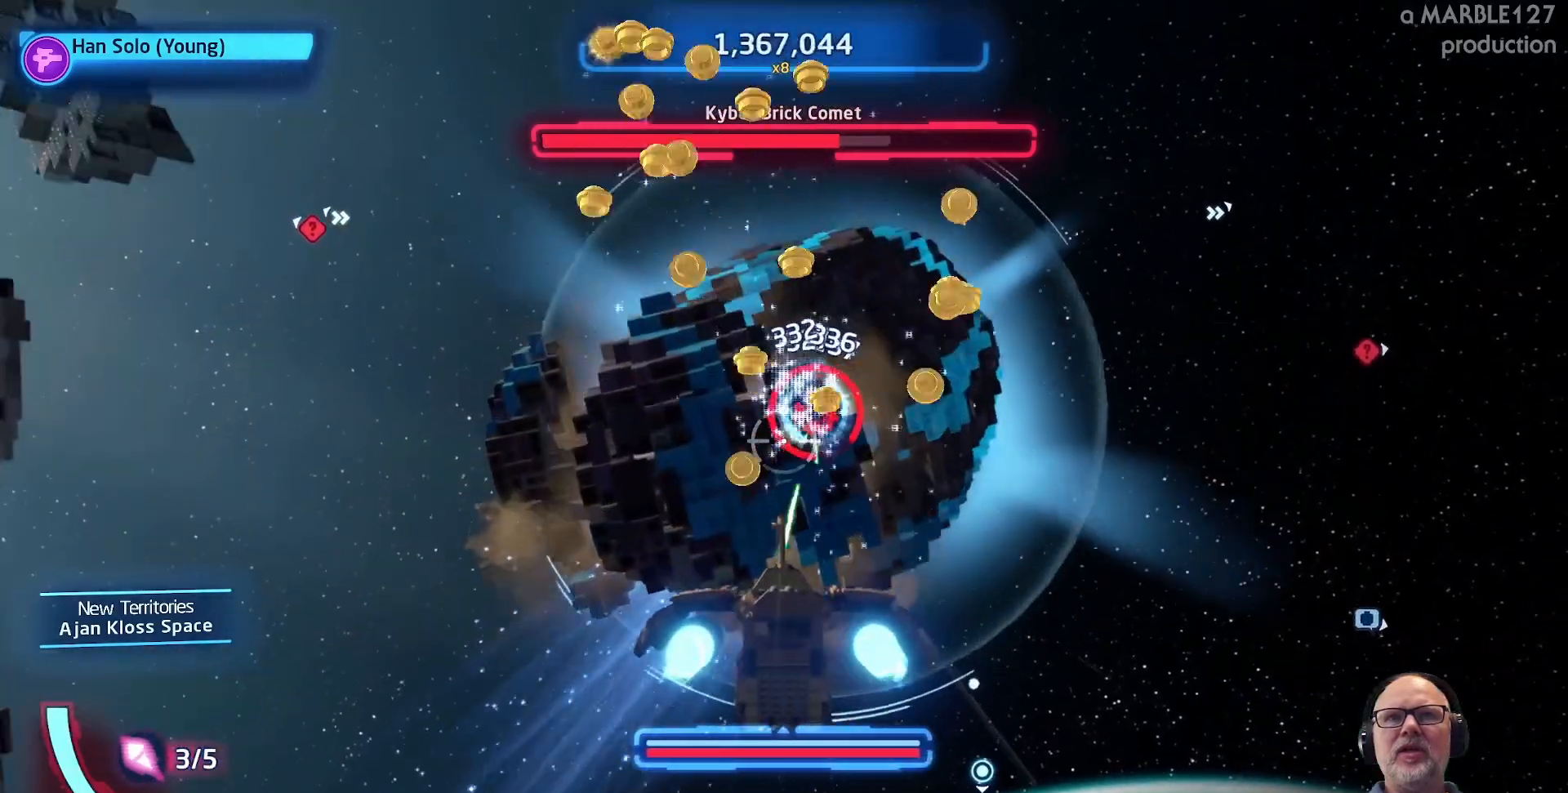
Gameplay with a controller (Xbox layout); each line is a JSON object with the inputs held at the frame after it (dt_ms = milliseconds from this image to that frame). "events" lists button and stick changes between this image and that frame as [ms after this image, input, new state], when the widget could be followed in between. Not read: L2 L3 R1 R2 R3.
{"dt_ms": 500, "buttons": [], "left_stick": "center", "right_stick": "center", "events": []}
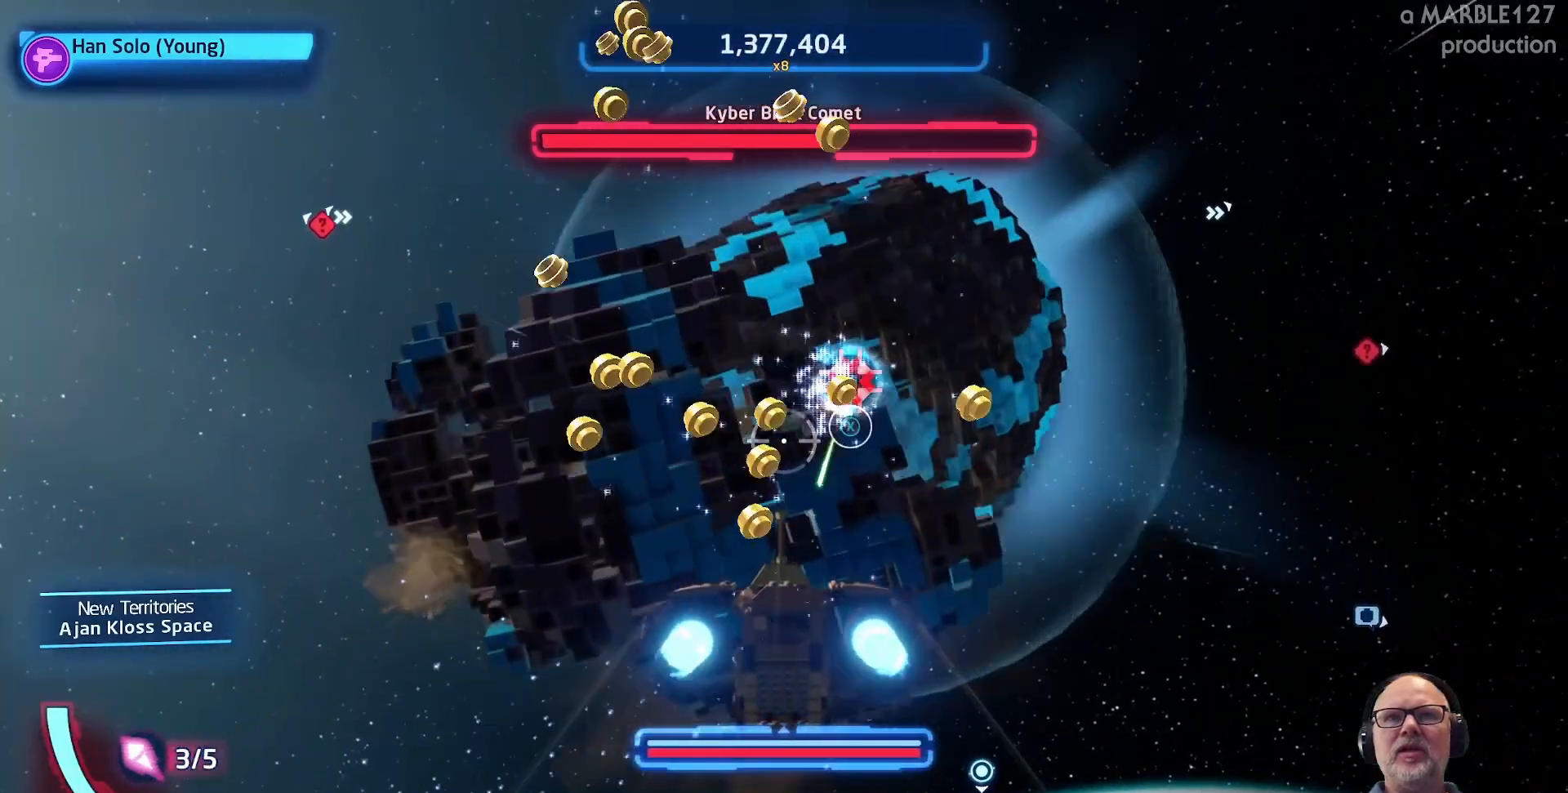
{"dt_ms": 500, "buttons": [], "left_stick": "up-right", "right_stick": "center"}
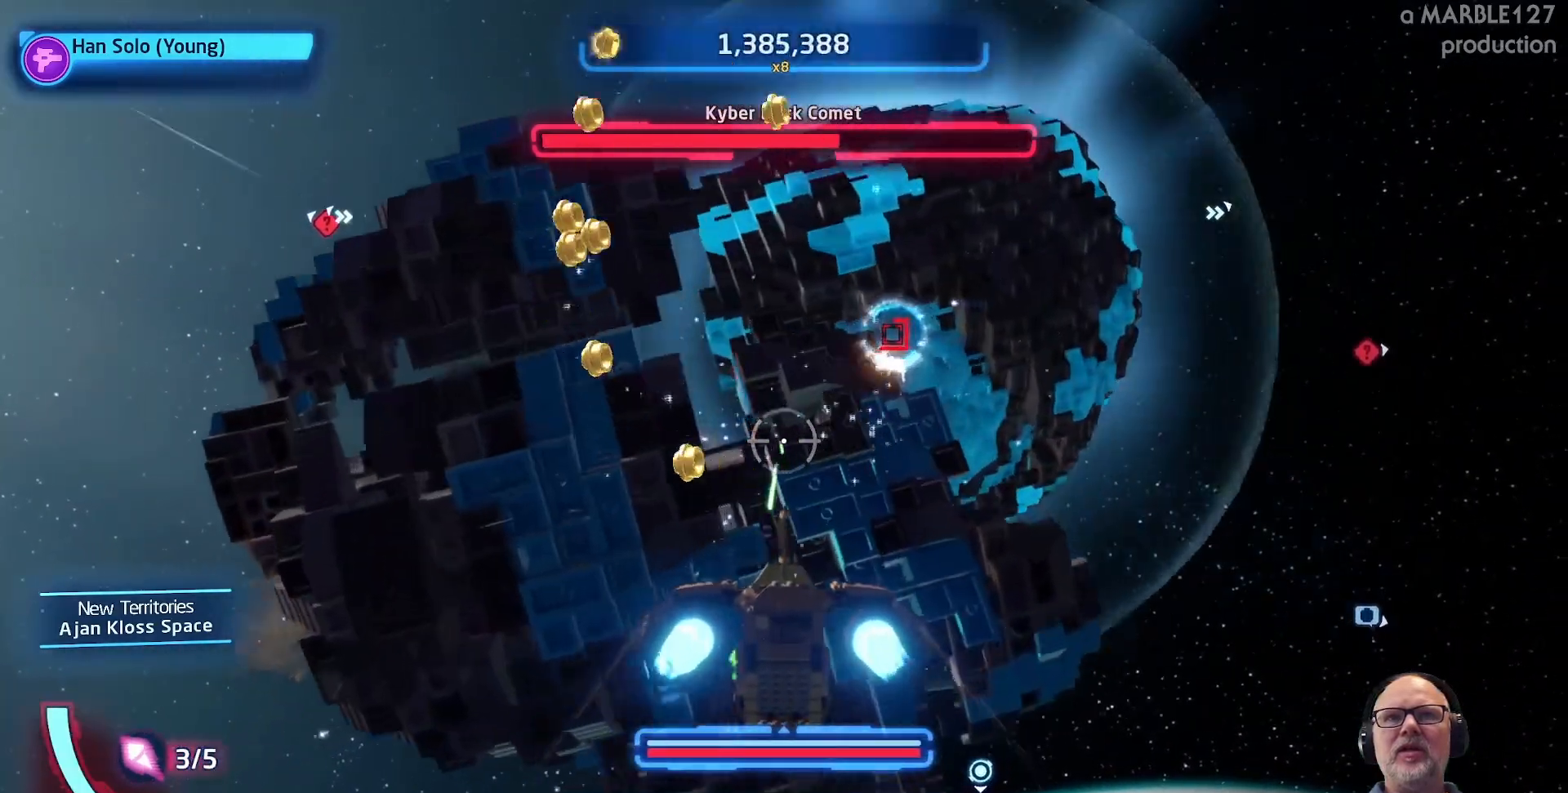
{"dt_ms": 500, "buttons": [], "left_stick": "left", "right_stick": "center", "events": [[200, "left_stick", "center"], [467, "left_stick", "left"]]}
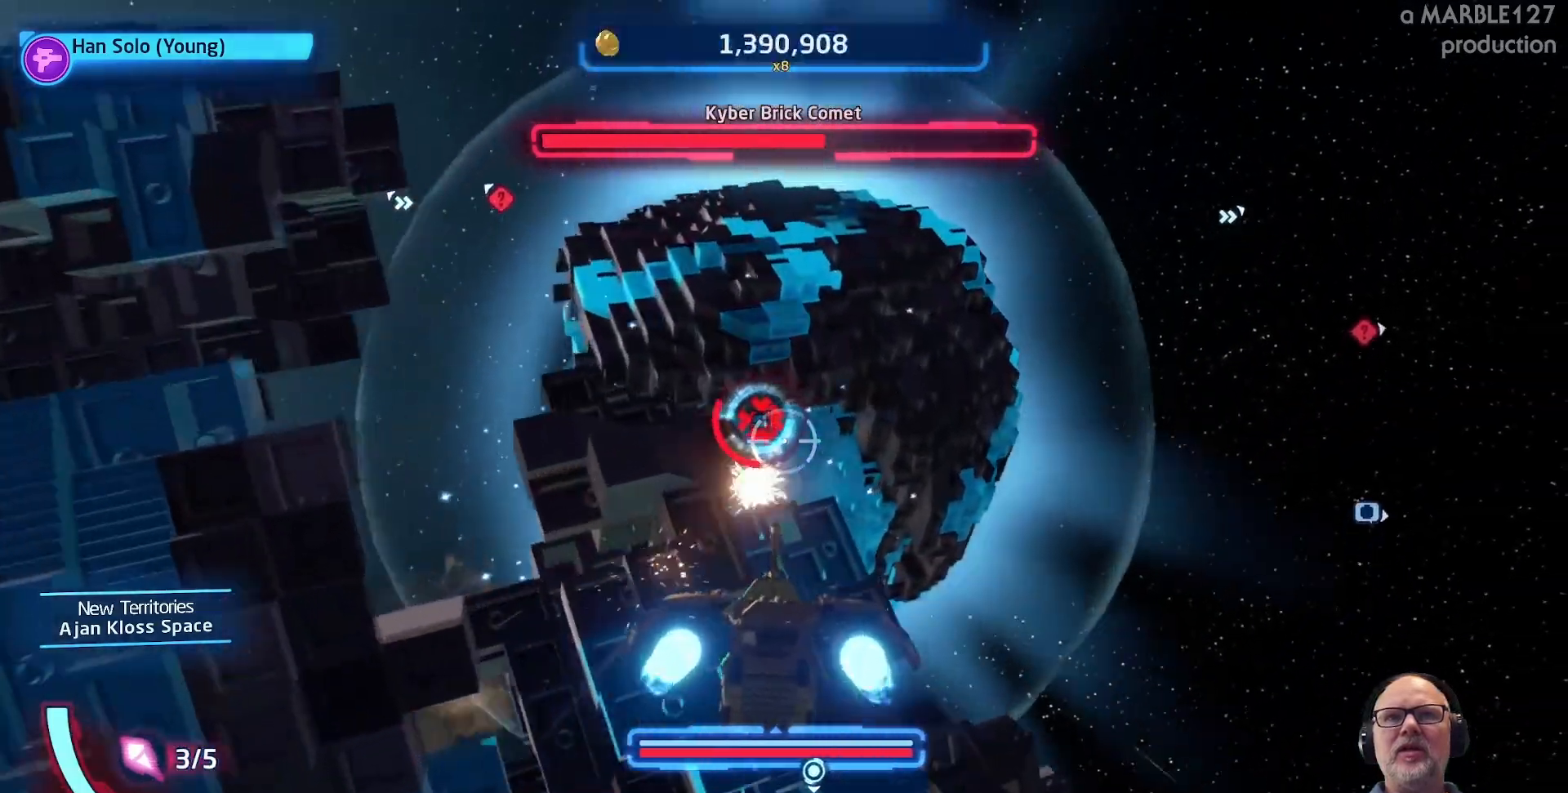
{"dt_ms": 500, "buttons": [], "left_stick": "center", "right_stick": "center", "events": [[67, "left_stick", "center"]]}
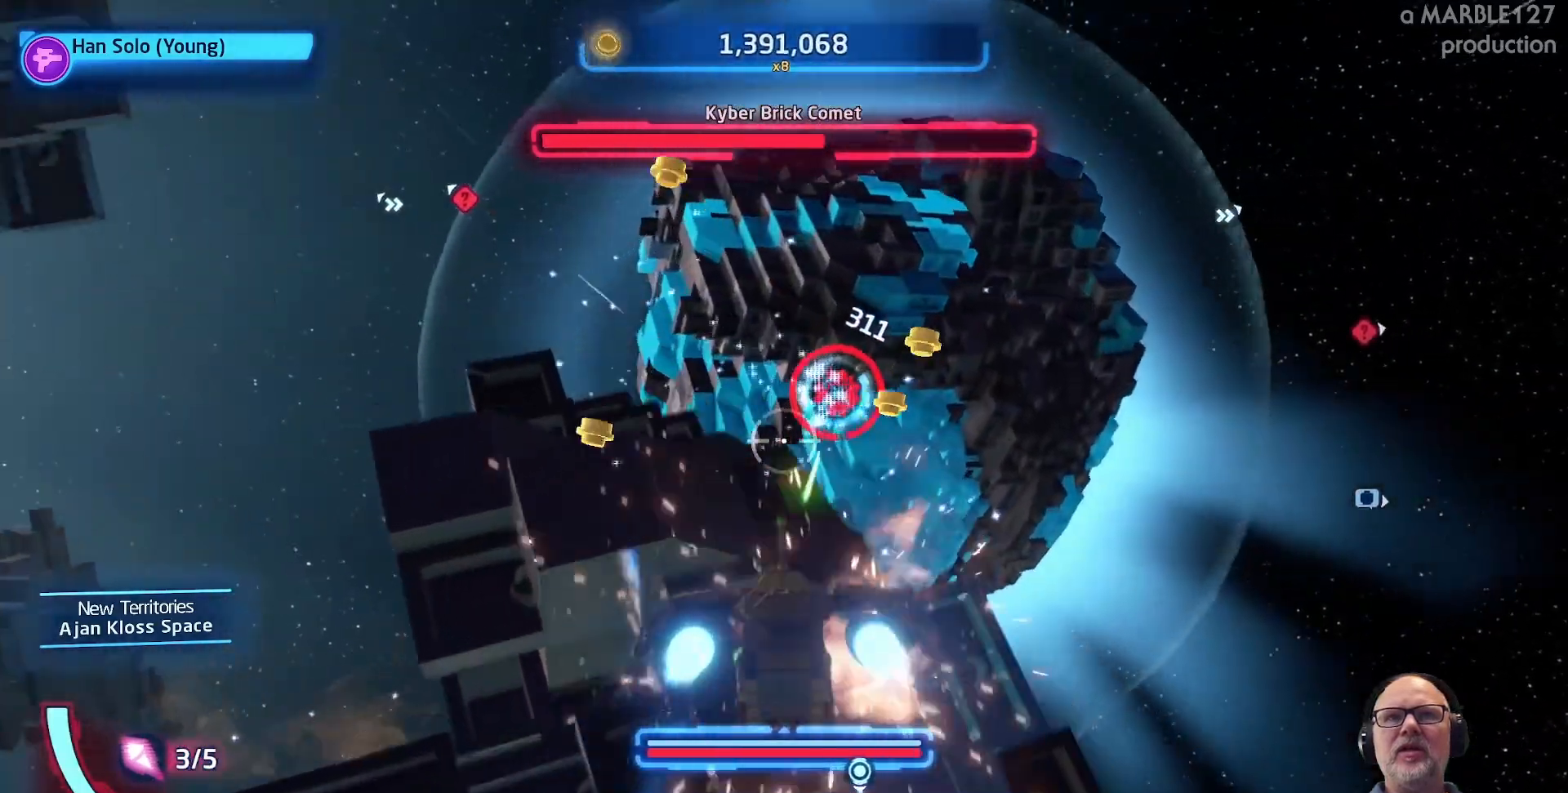
{"dt_ms": 1000, "buttons": [], "left_stick": "center", "right_stick": "center"}
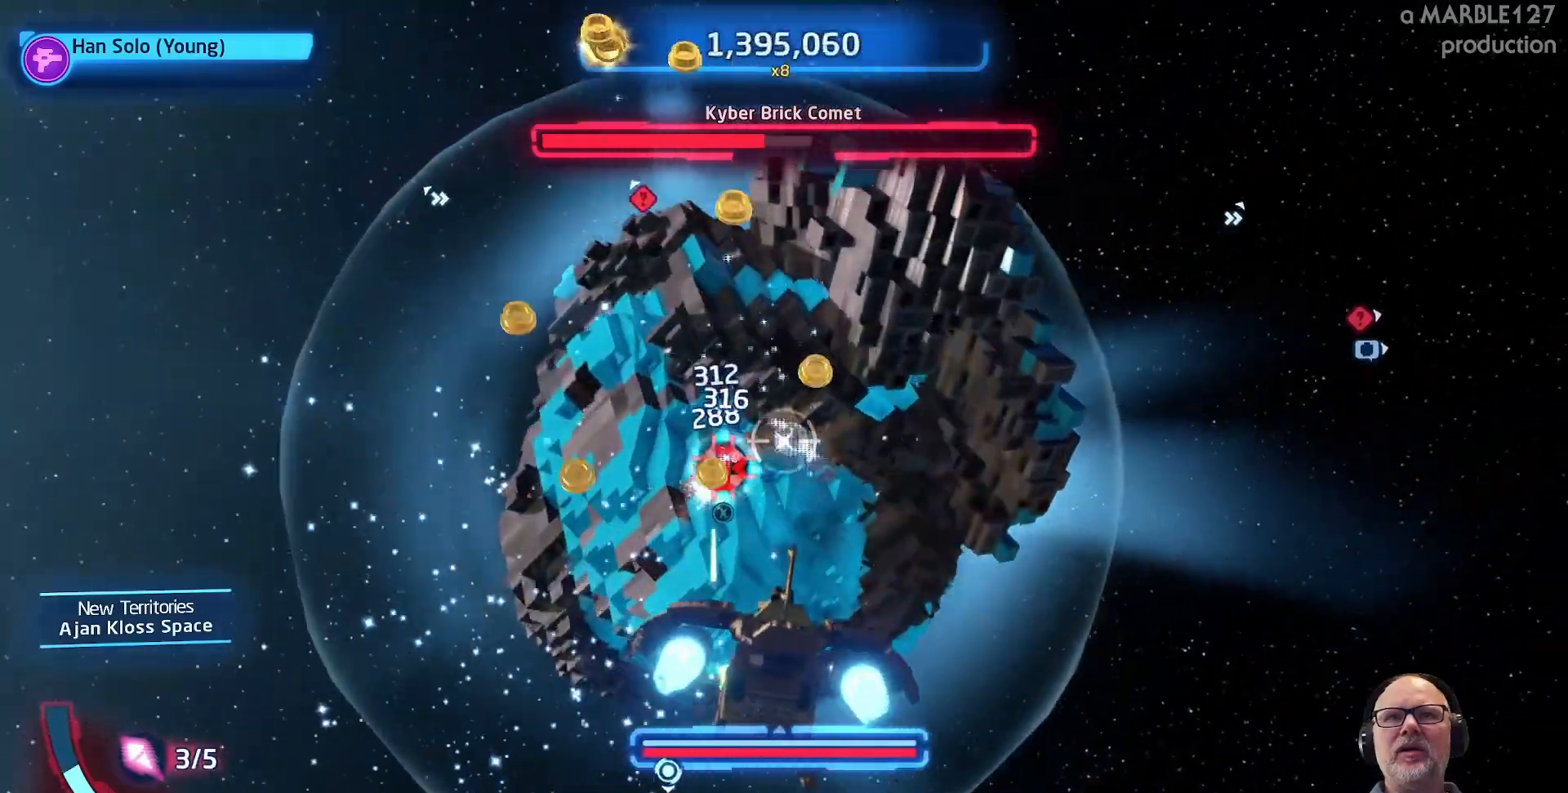
{"dt_ms": 500, "buttons": [], "left_stick": "down", "right_stick": "center", "events": [[67, "left_stick", "down-left"], [200, "left_stick", "center"], [467, "left_stick", "down"]]}
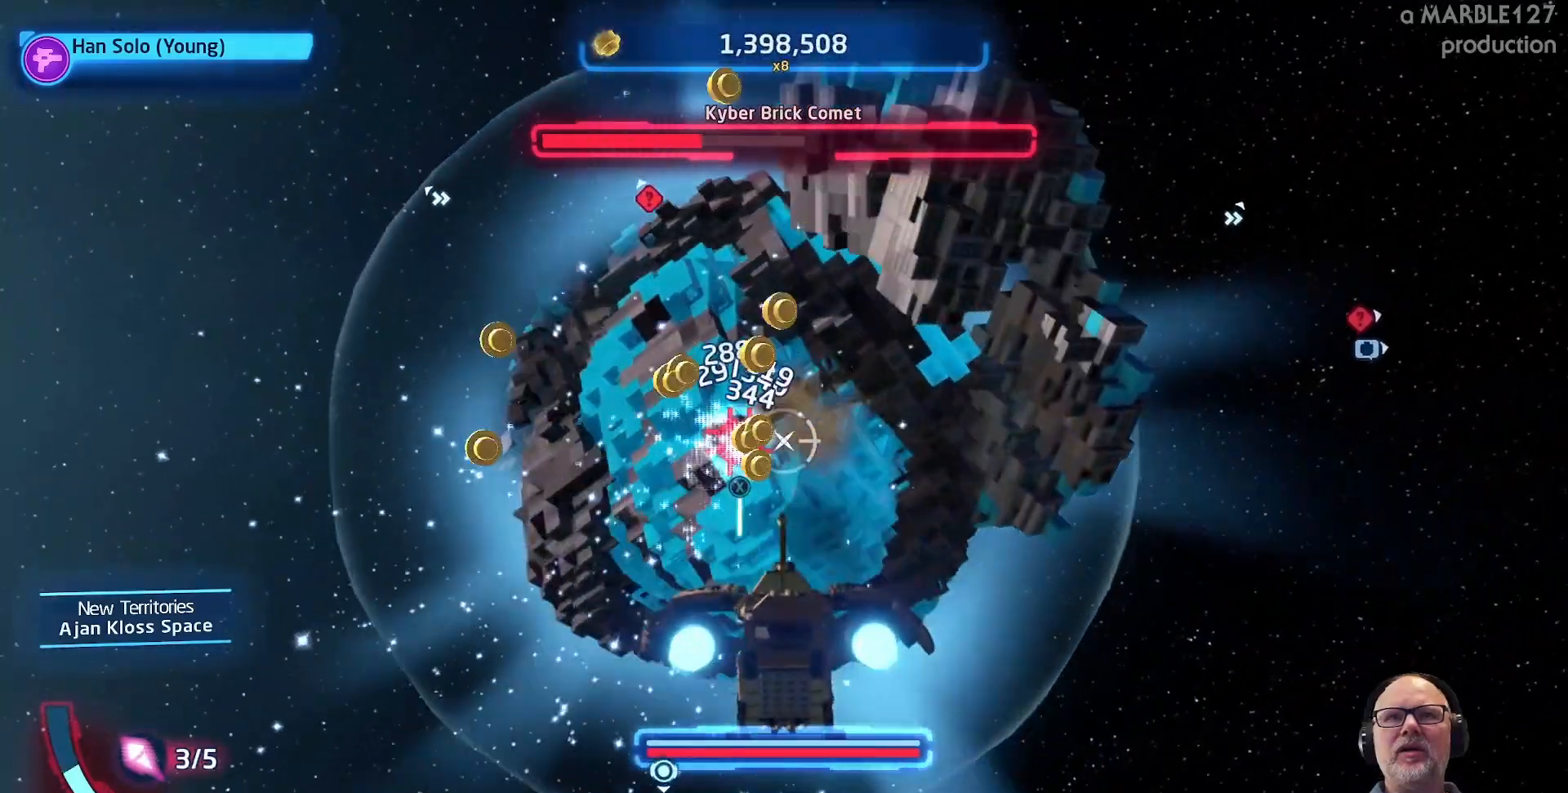
{"dt_ms": 500, "buttons": [], "left_stick": "center", "right_stick": "center", "events": [[67, "left_stick", "center"], [300, "left_stick", "left"], [400, "left_stick", "center"]]}
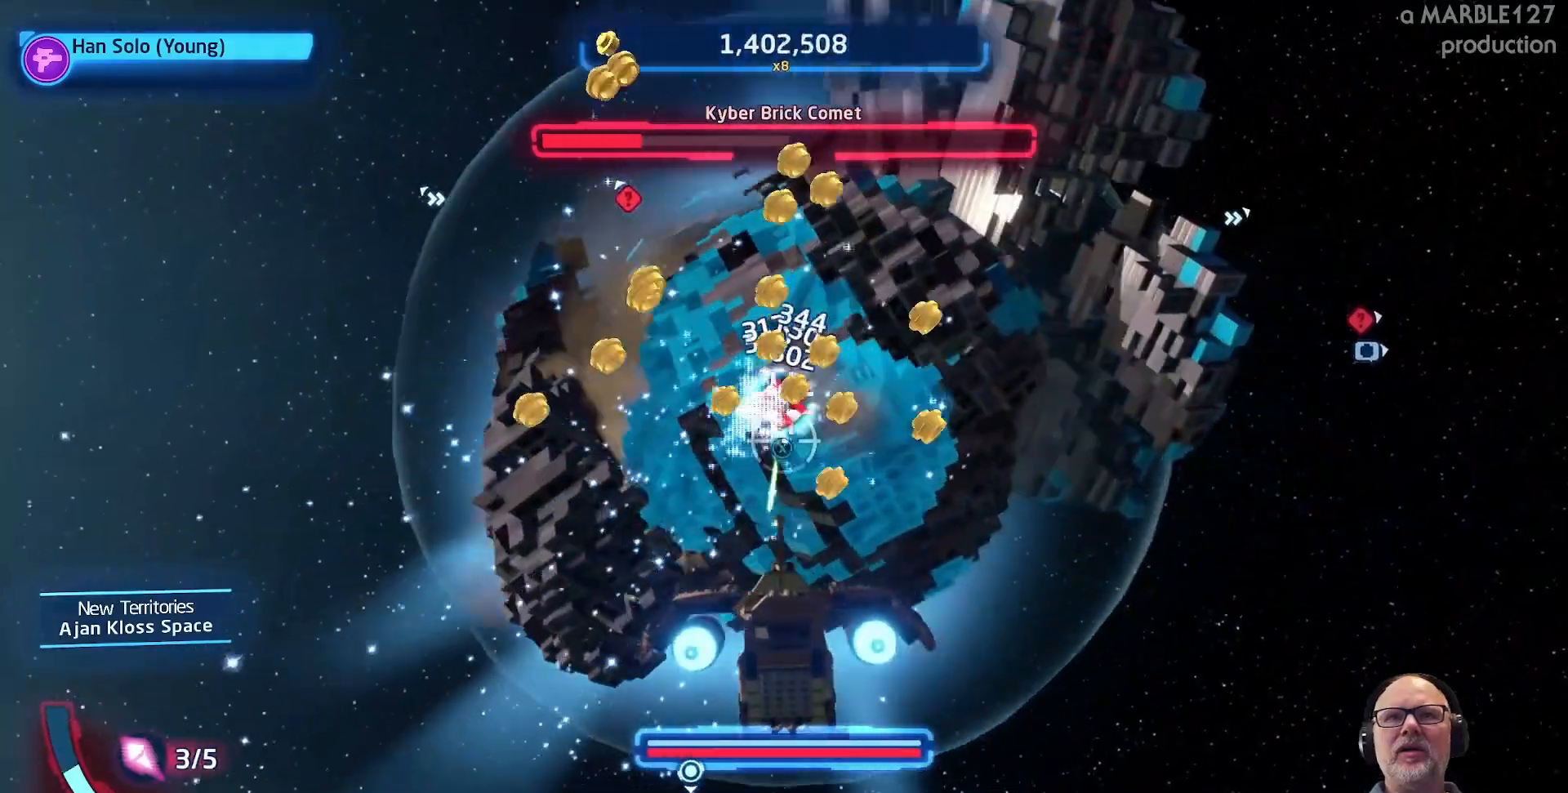
{"dt_ms": 500, "buttons": [], "left_stick": "center", "right_stick": "center", "events": [[100, "left_stick", "up"], [333, "left_stick", "center"]]}
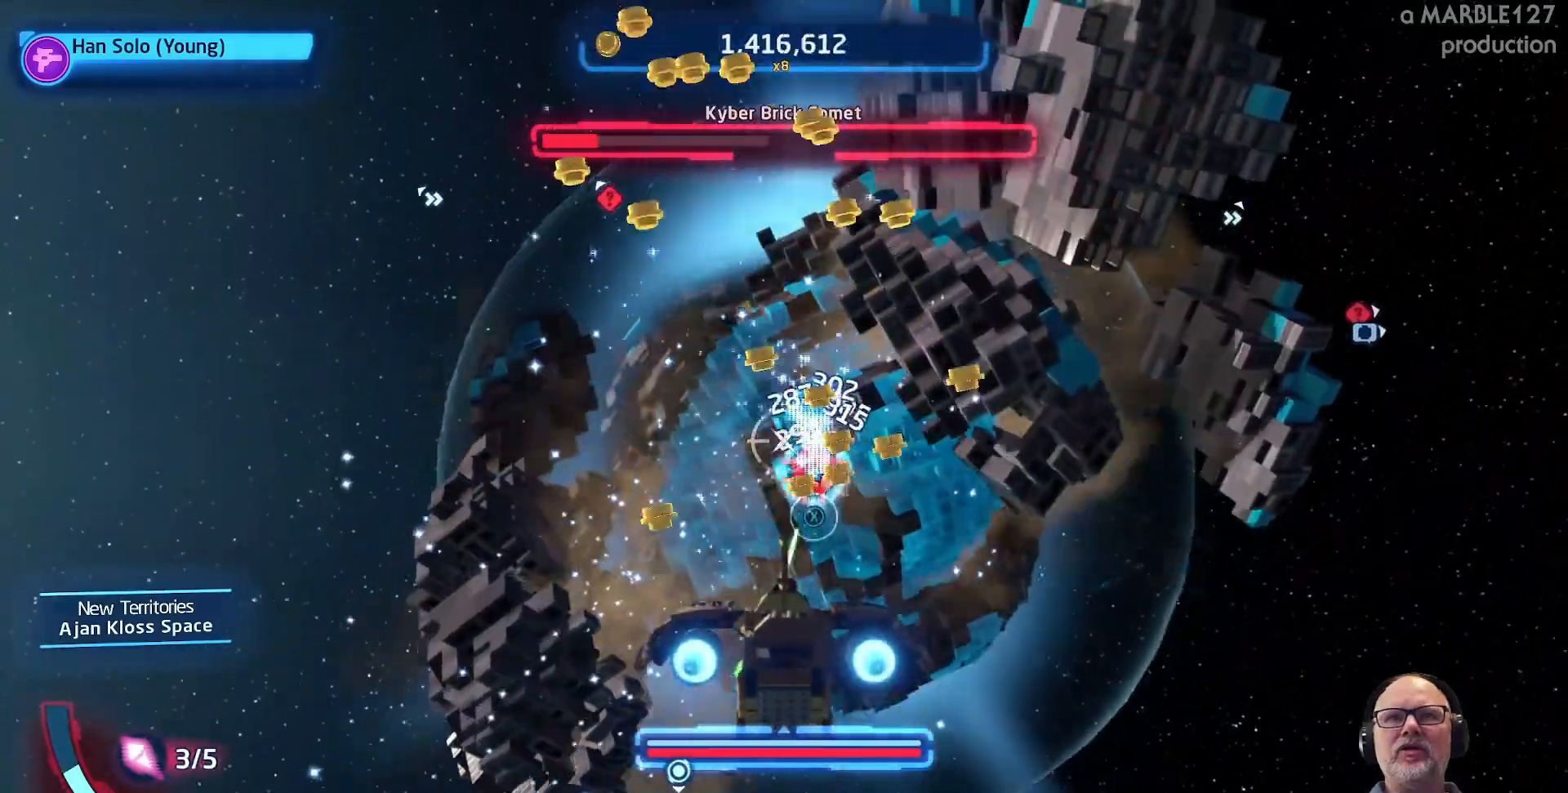
{"dt_ms": 500, "buttons": [], "left_stick": "up-left", "right_stick": "center", "events": [[100, "left_stick", "down-right"], [267, "left_stick", "center"], [500, "left_stick", "up-left"]]}
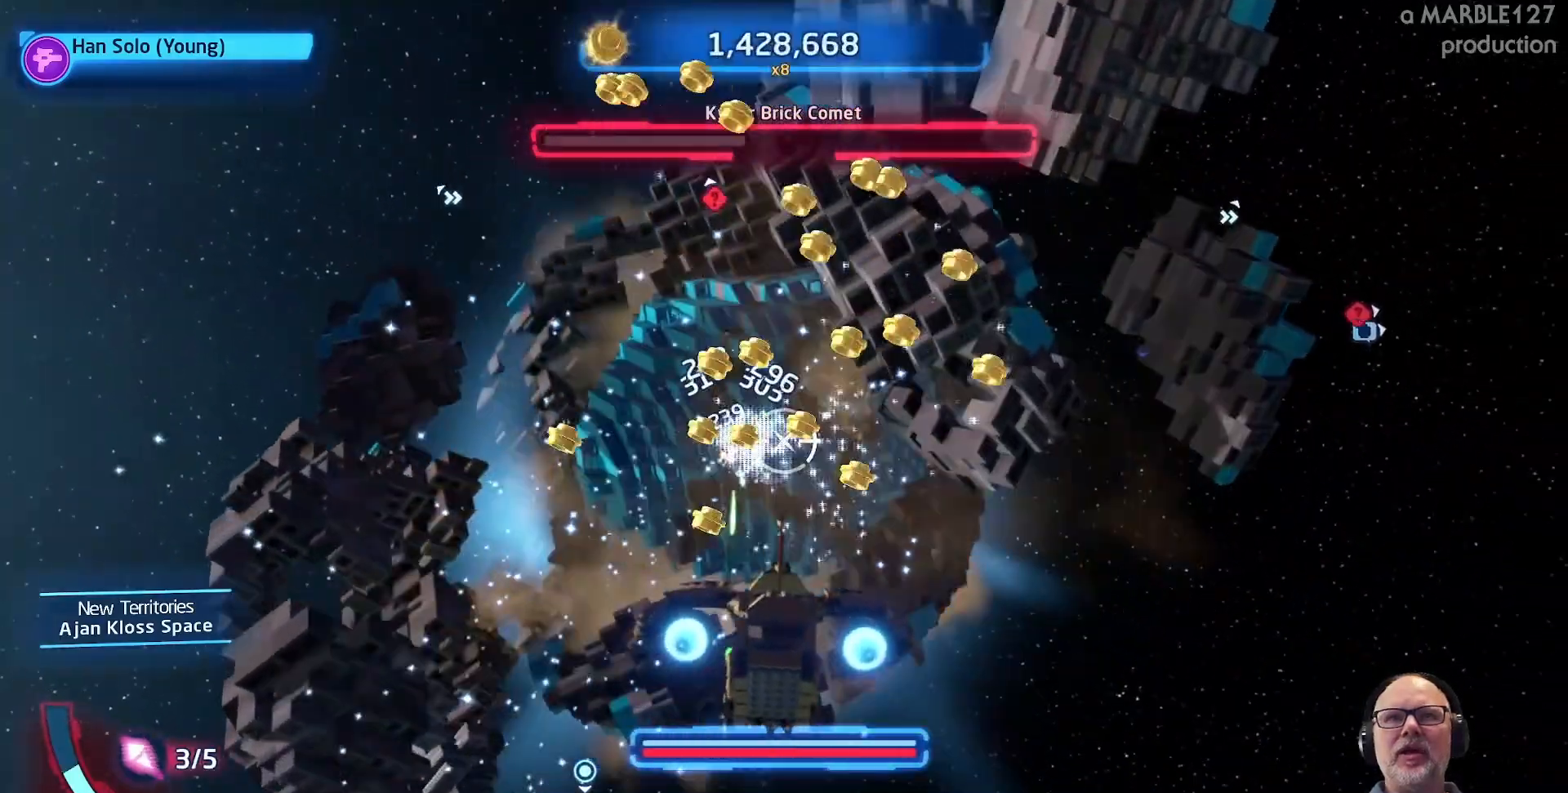
{"dt_ms": 500, "buttons": [], "left_stick": "right", "right_stick": "center", "events": [[133, "left_stick", "center"], [400, "left_stick", "right"]]}
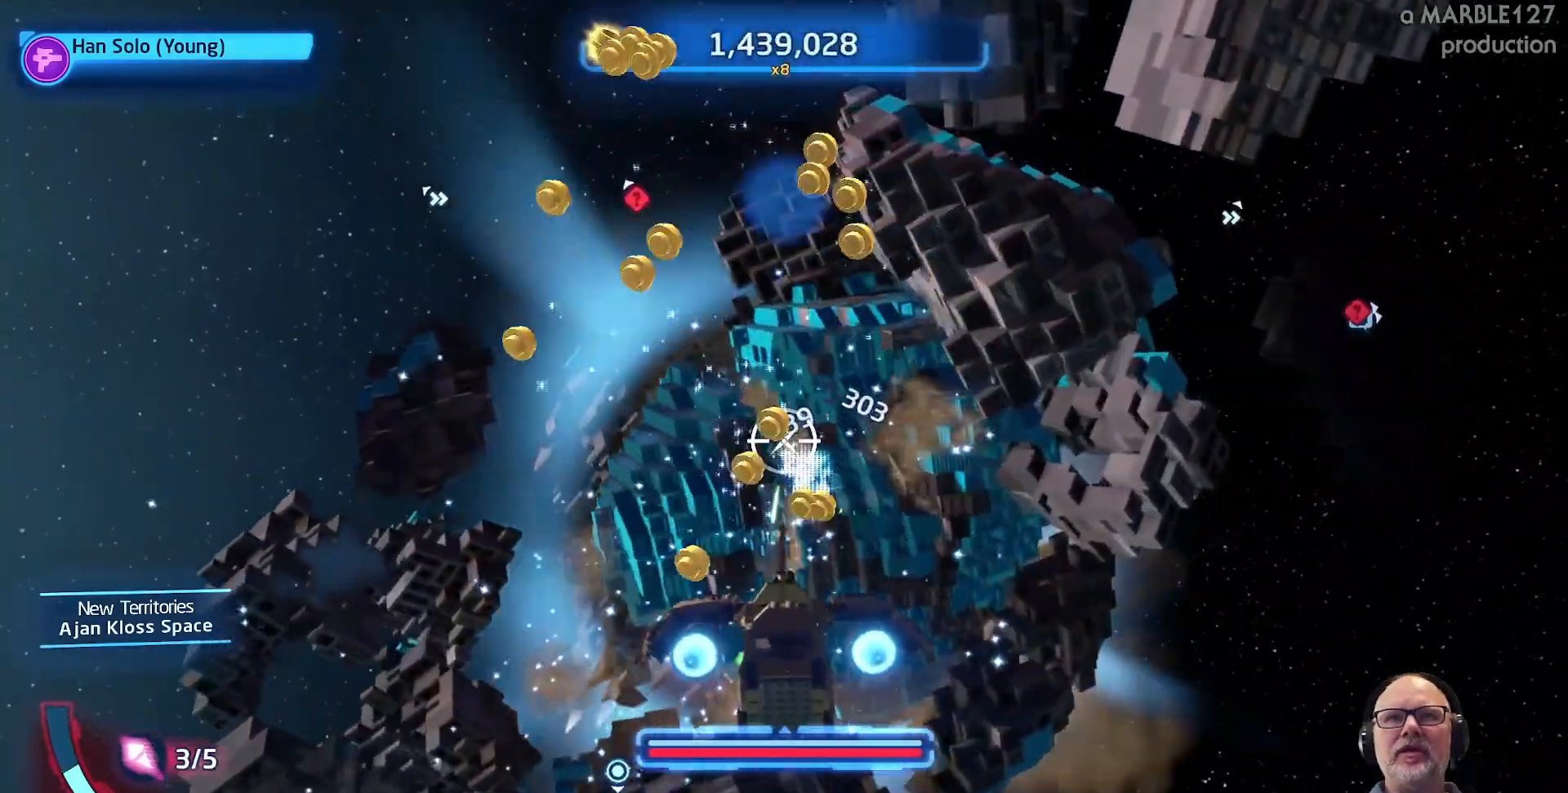
{"dt_ms": 500, "buttons": [], "left_stick": "center", "right_stick": "center", "events": [[67, "left_stick", "center"], [333, "left_stick", "left"], [467, "left_stick", "center"]]}
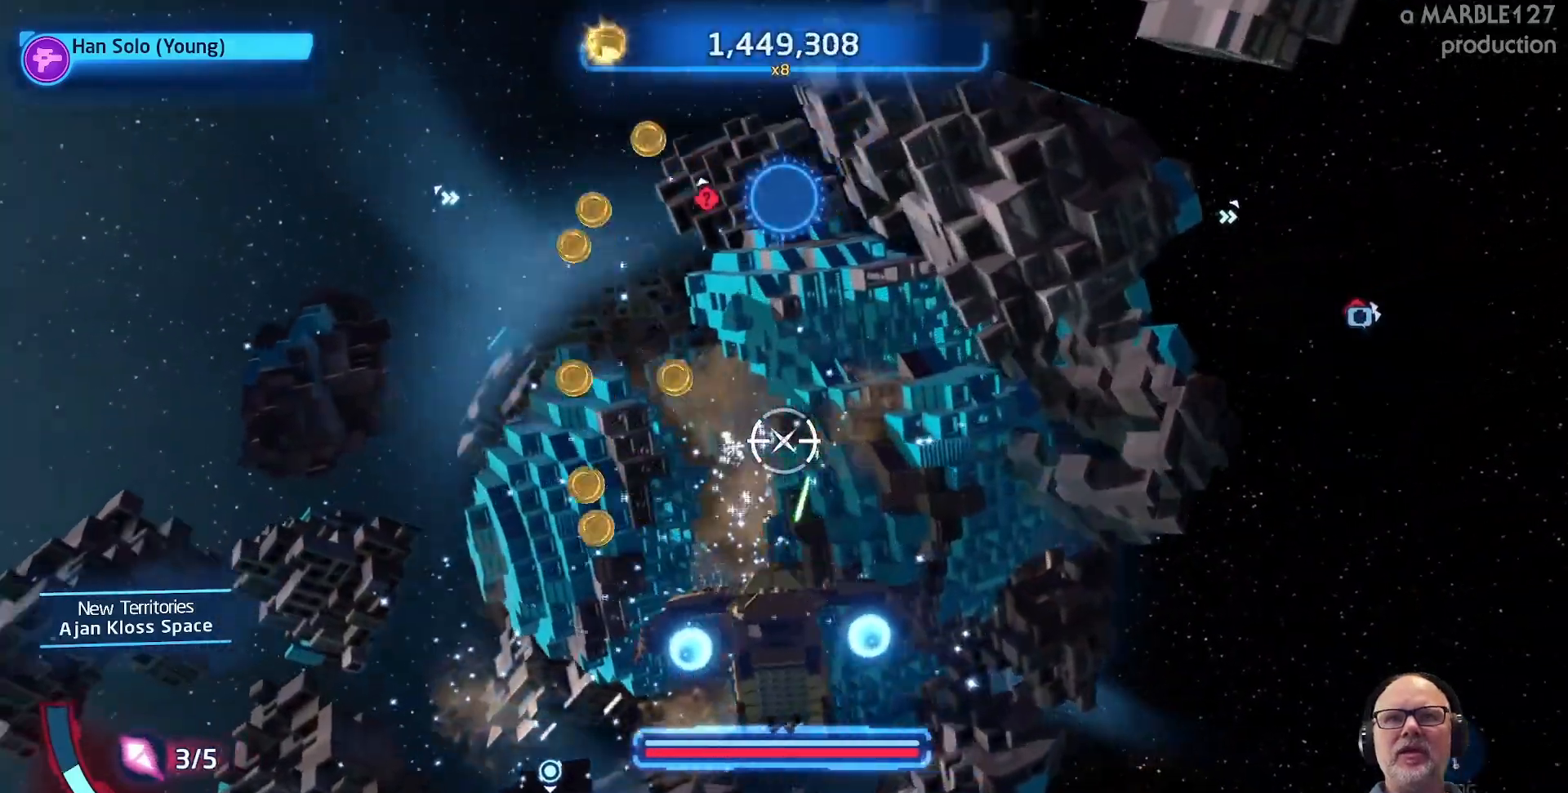
{"dt_ms": 500, "buttons": [], "left_stick": "center", "right_stick": "center", "events": []}
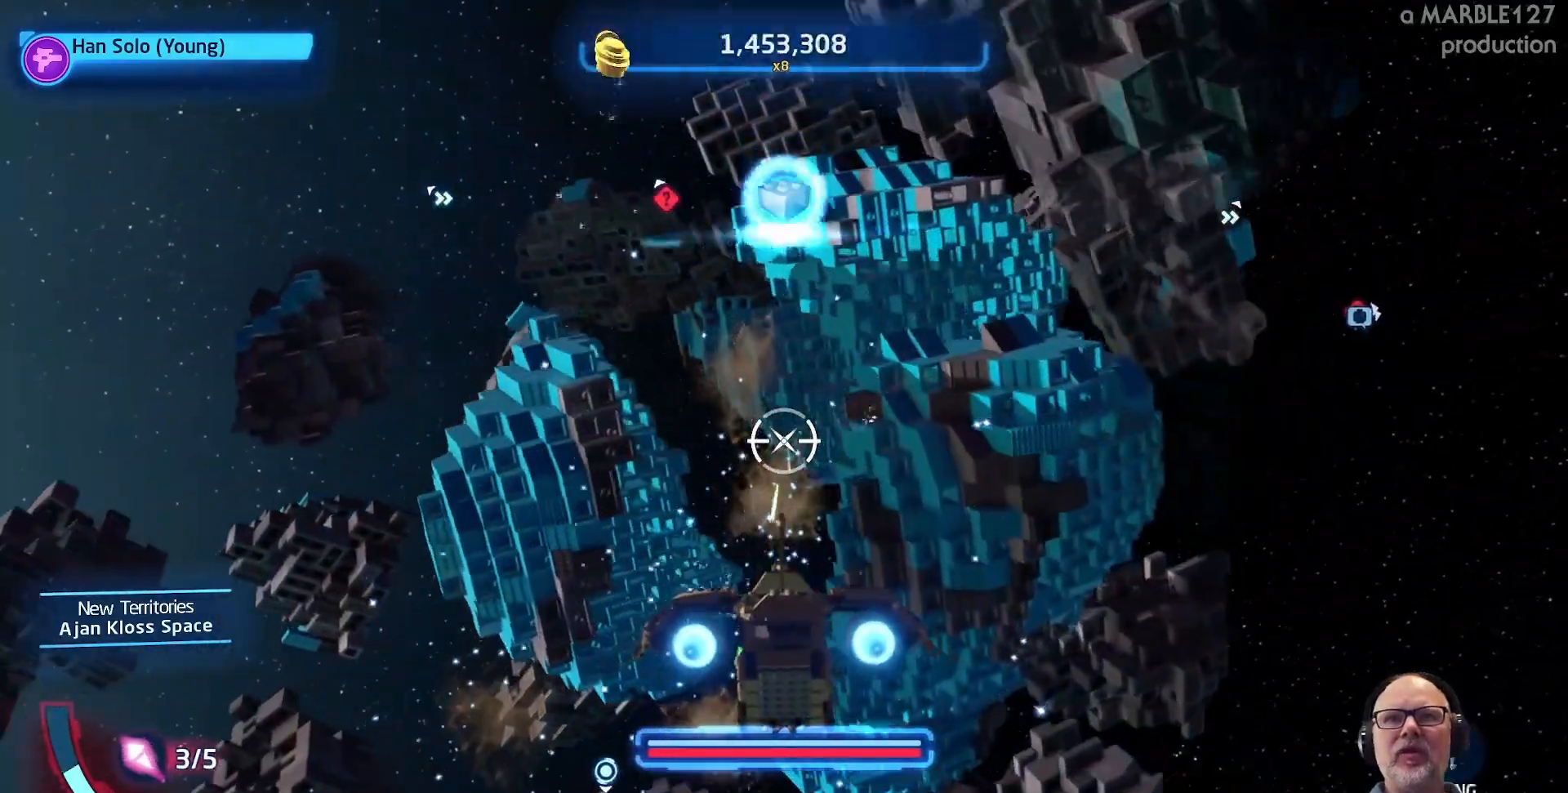
{"dt_ms": 500, "buttons": [], "left_stick": "up", "right_stick": "center", "events": [[300, "left_stick", "up"]]}
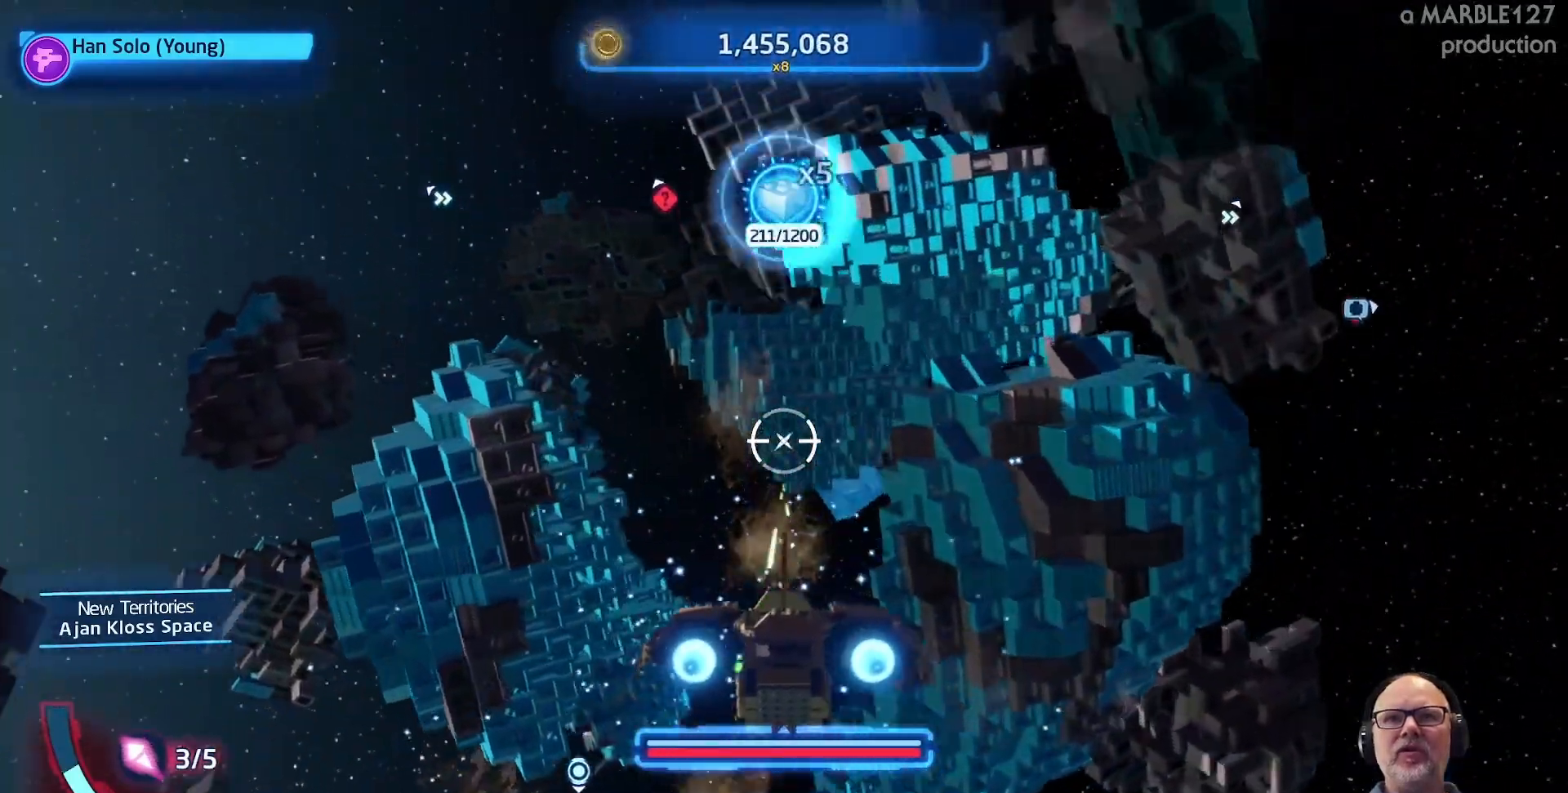
{"dt_ms": 500, "buttons": [], "left_stick": "center", "right_stick": "center", "events": [[33, "left_stick", "center"], [233, "left_stick", "down"], [433, "left_stick", "center"]]}
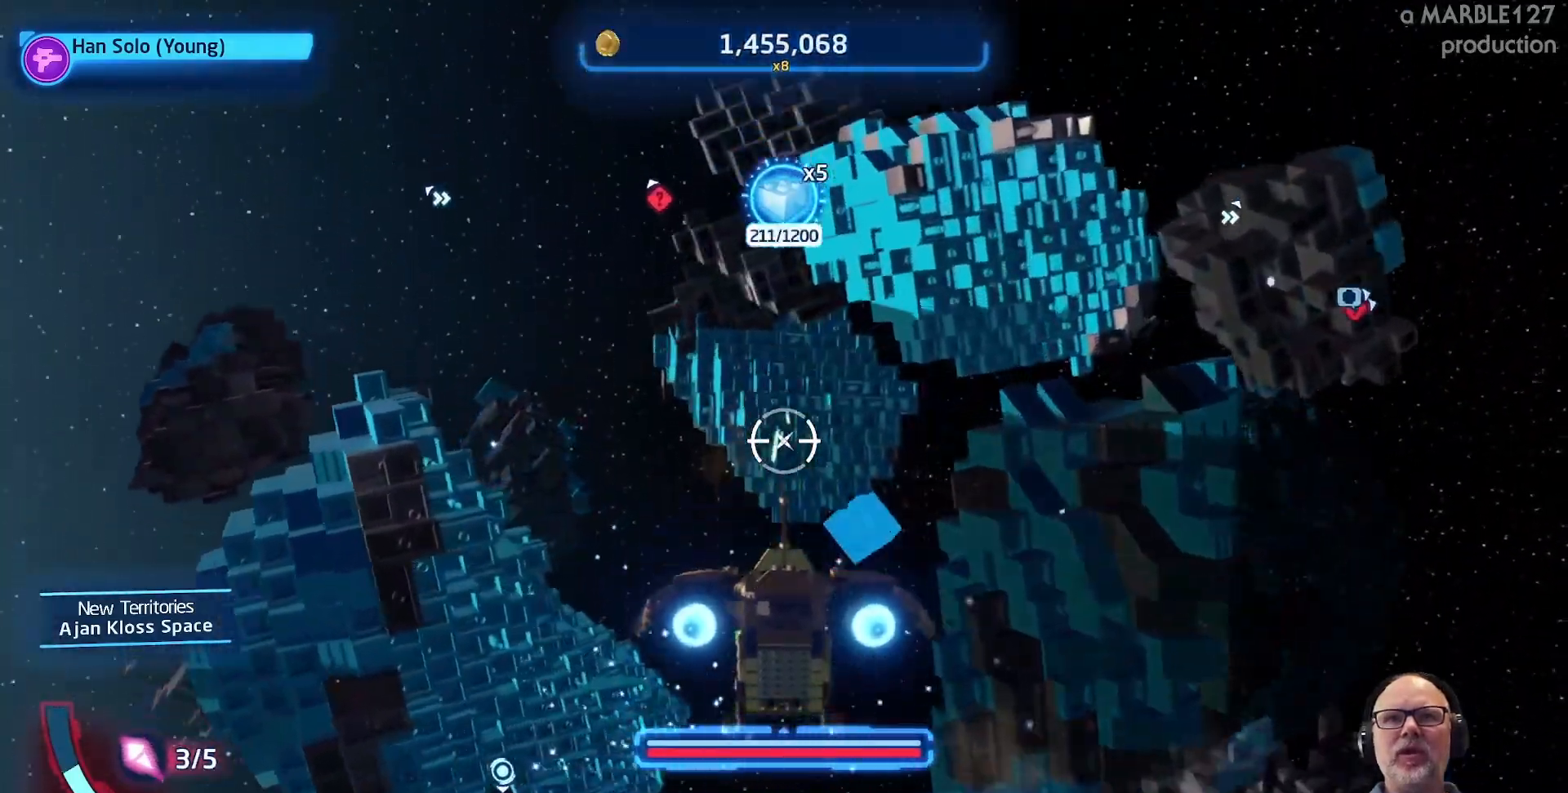
{"dt_ms": 500, "buttons": [], "left_stick": "down-left", "right_stick": "center", "events": [[233, "left_stick", "right"], [400, "left_stick", "center"], [467, "left_stick", "down-left"]]}
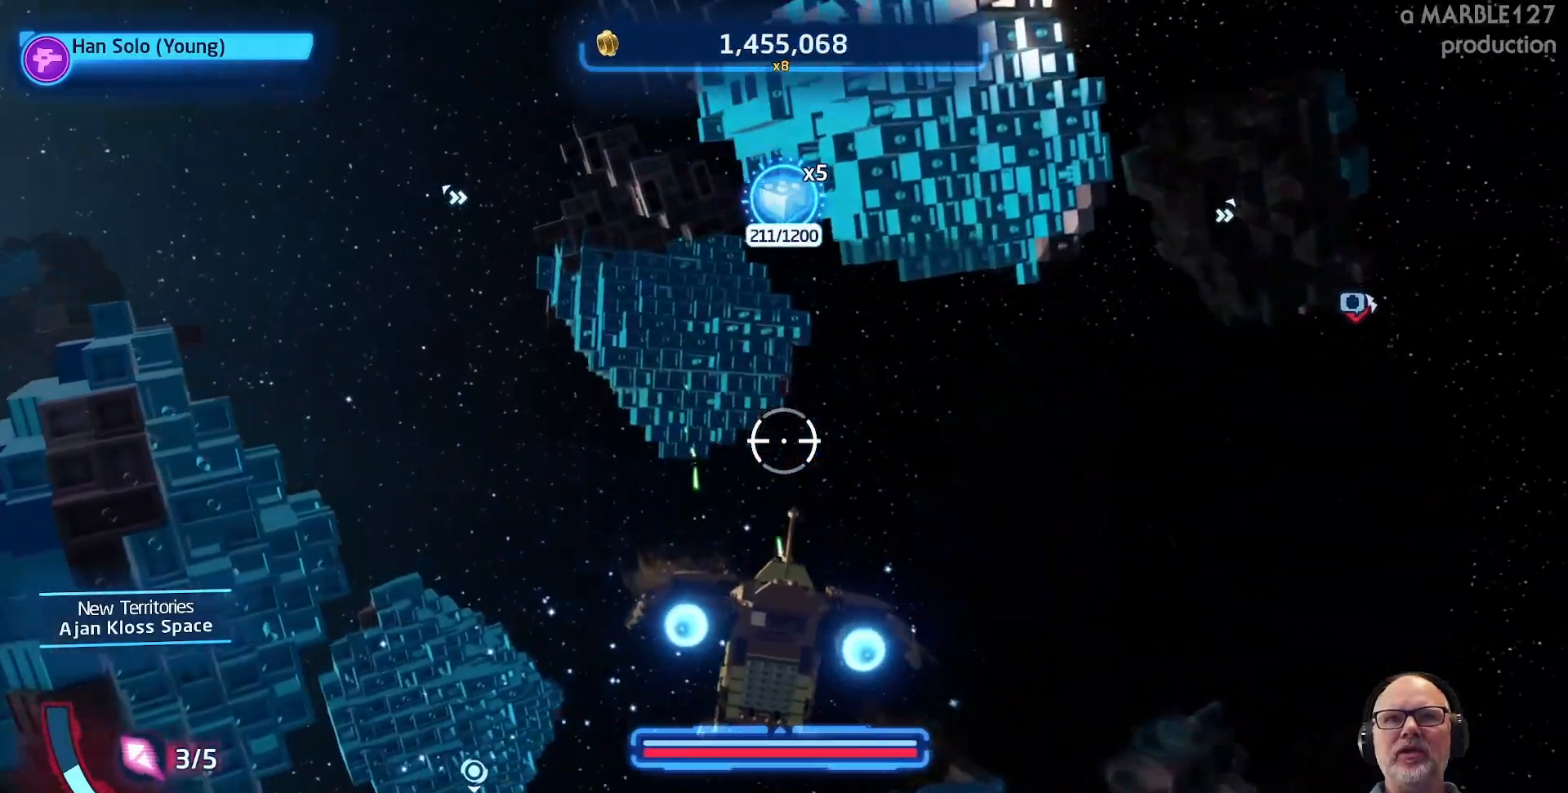
{"dt_ms": 500, "buttons": [], "left_stick": "center", "right_stick": "center", "events": [[100, "left_stick", "center"]]}
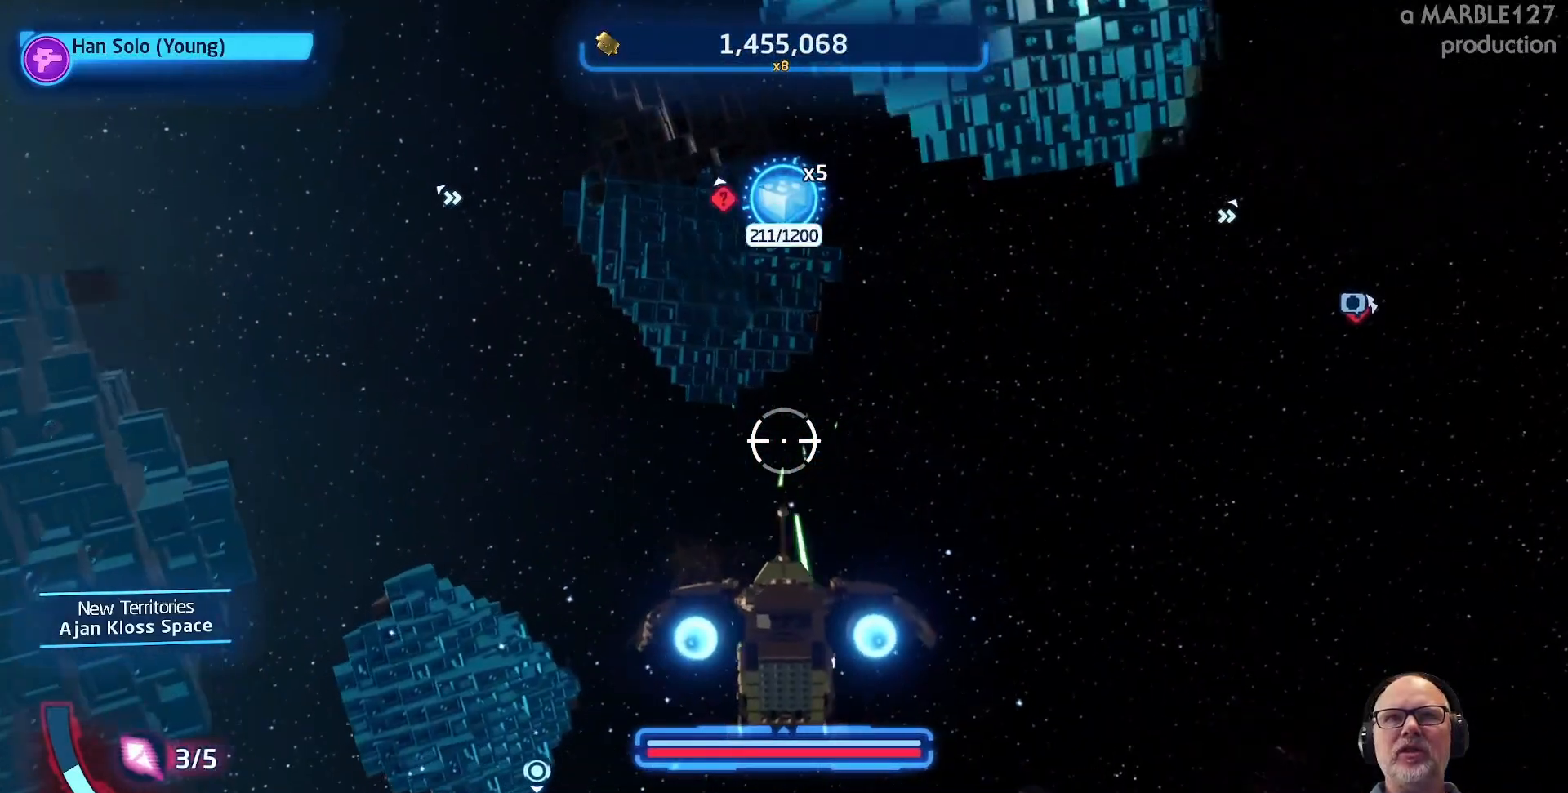
{"dt_ms": 500, "buttons": [], "left_stick": "right", "right_stick": "center", "events": [[133, "left_stick", "up"], [233, "left_stick", "center"], [500, "left_stick", "right"]]}
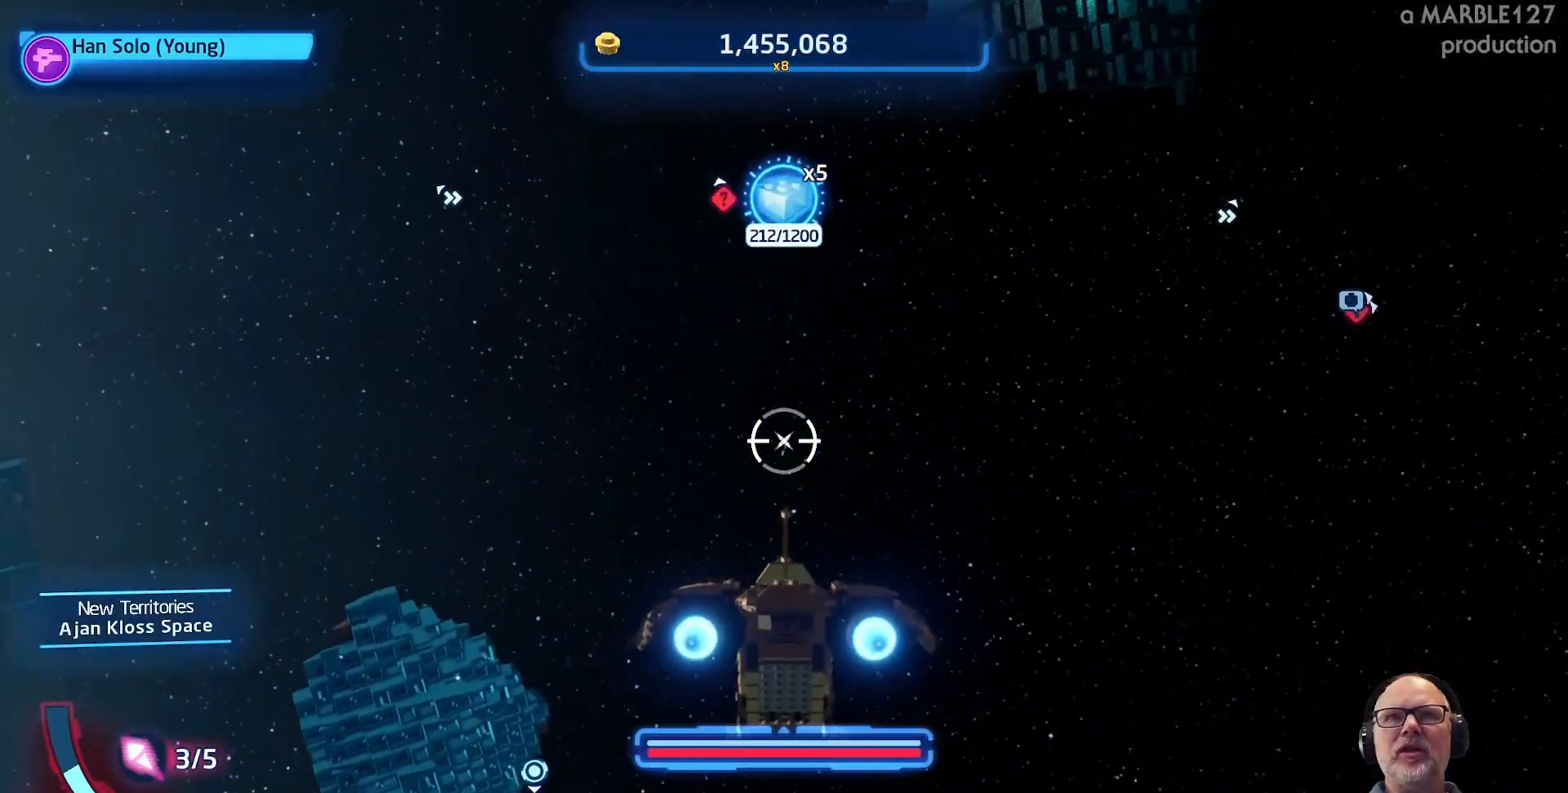
{"dt_ms": 500, "buttons": [], "left_stick": "right", "right_stick": "center", "events": []}
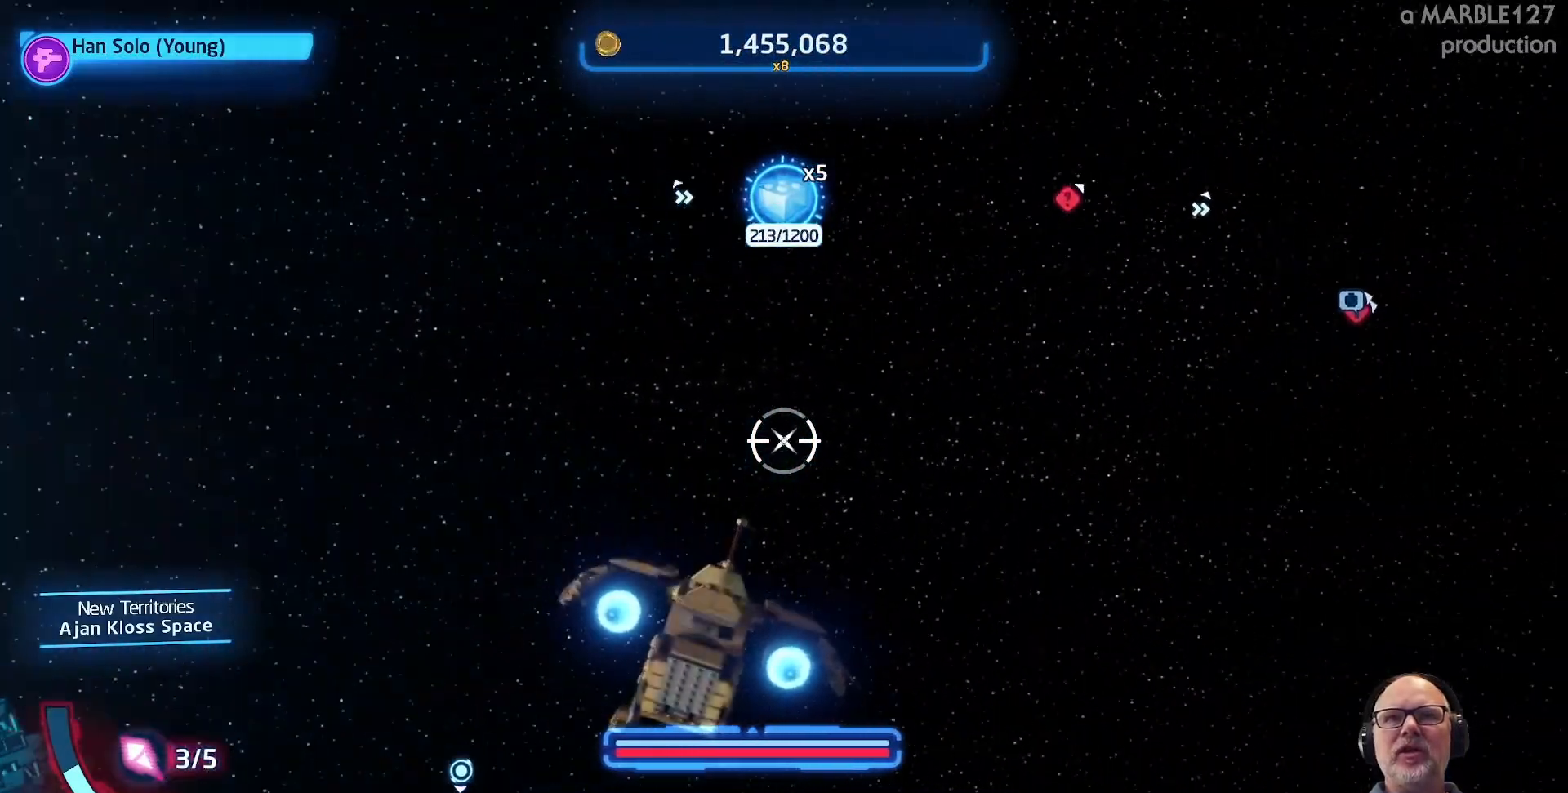
{"dt_ms": 500, "buttons": [], "left_stick": "right", "right_stick": "center", "events": []}
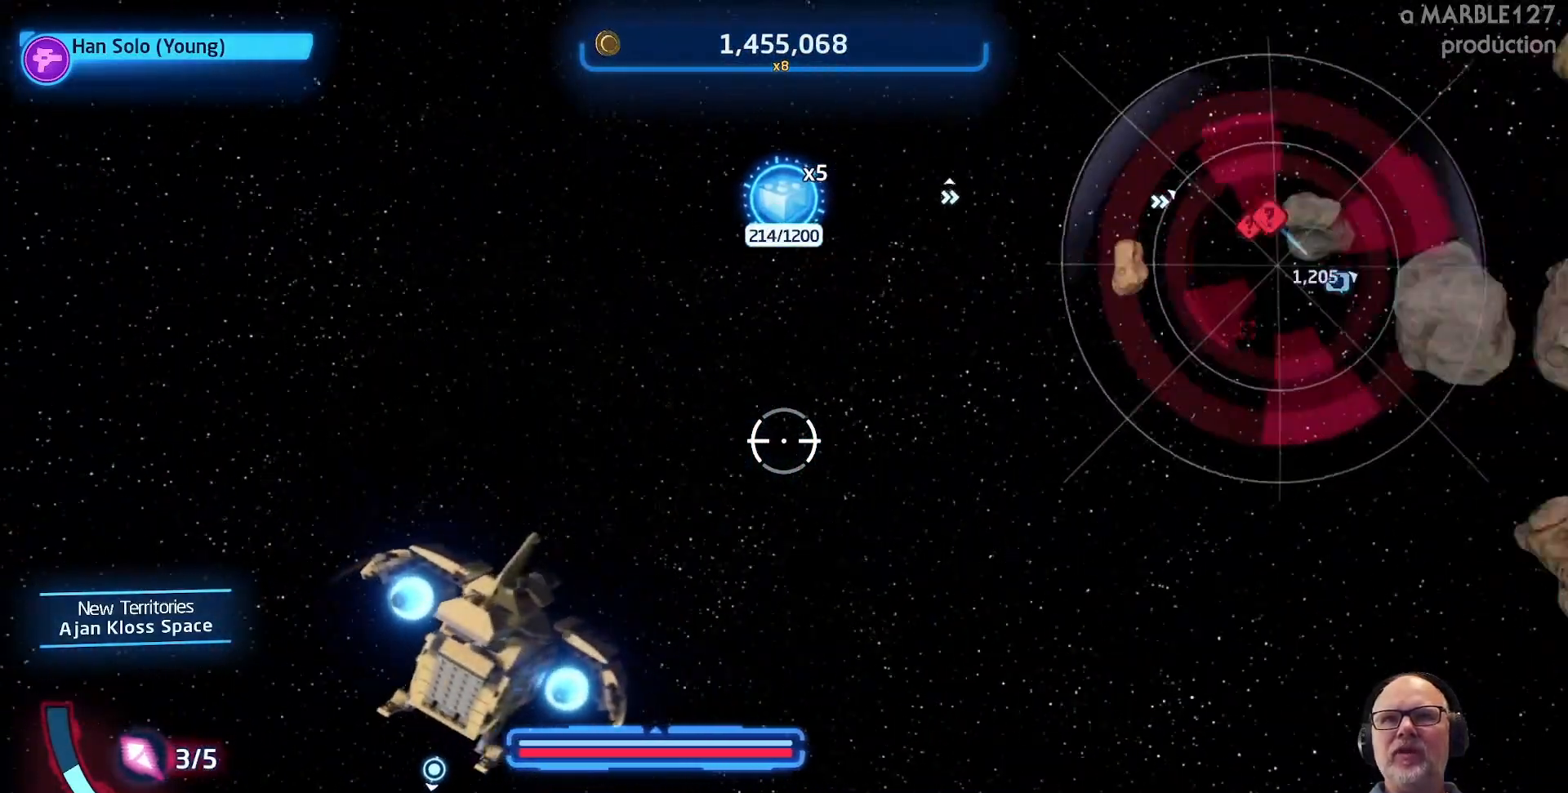
{"dt_ms": 500, "buttons": [], "left_stick": "up", "right_stick": "center", "events": [[233, "left_stick", "up"]]}
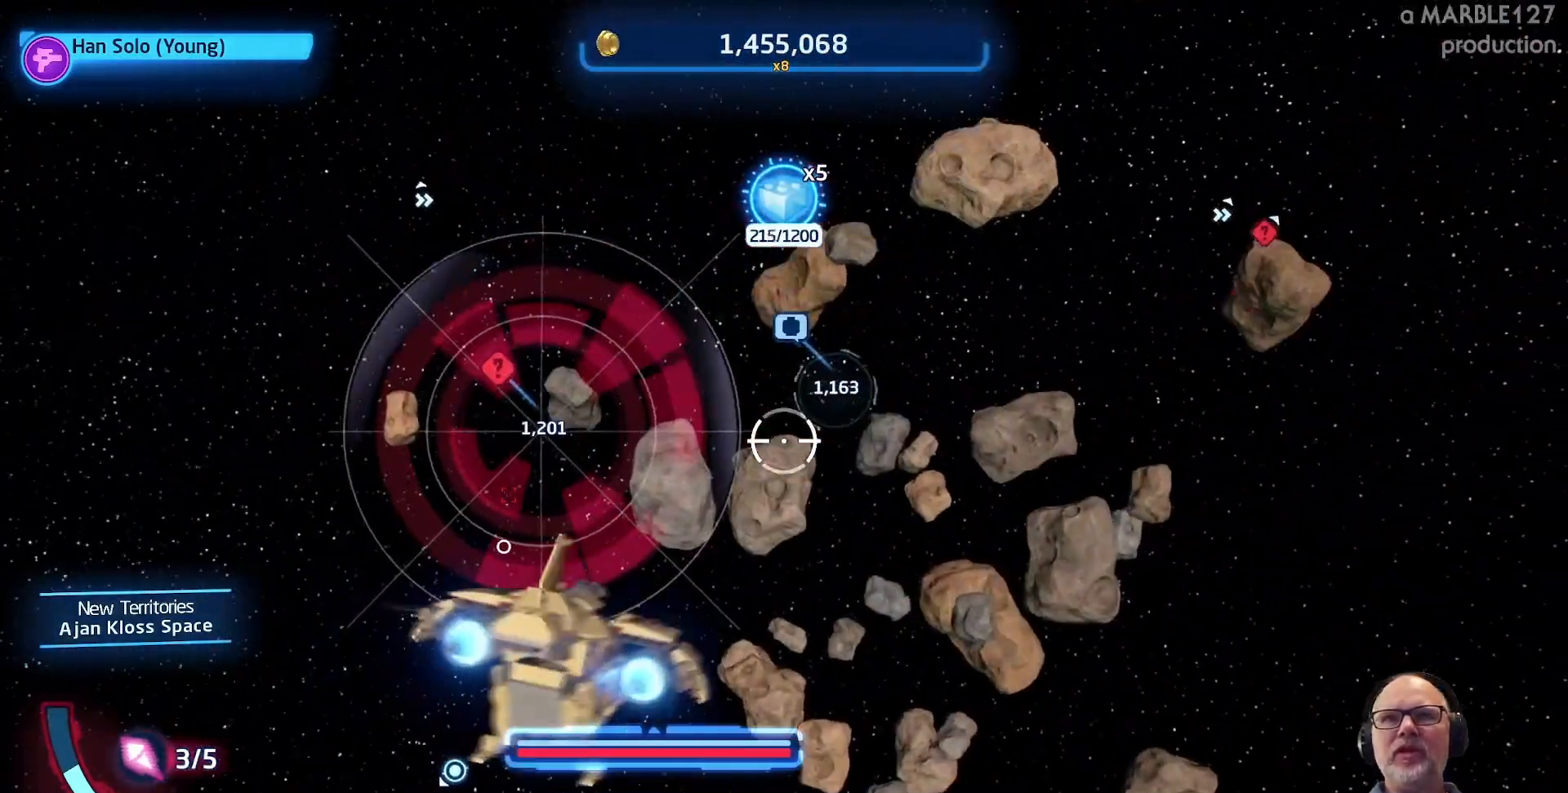
{"dt_ms": 1000, "buttons": ["A"], "left_stick": "left", "right_stick": "center"}
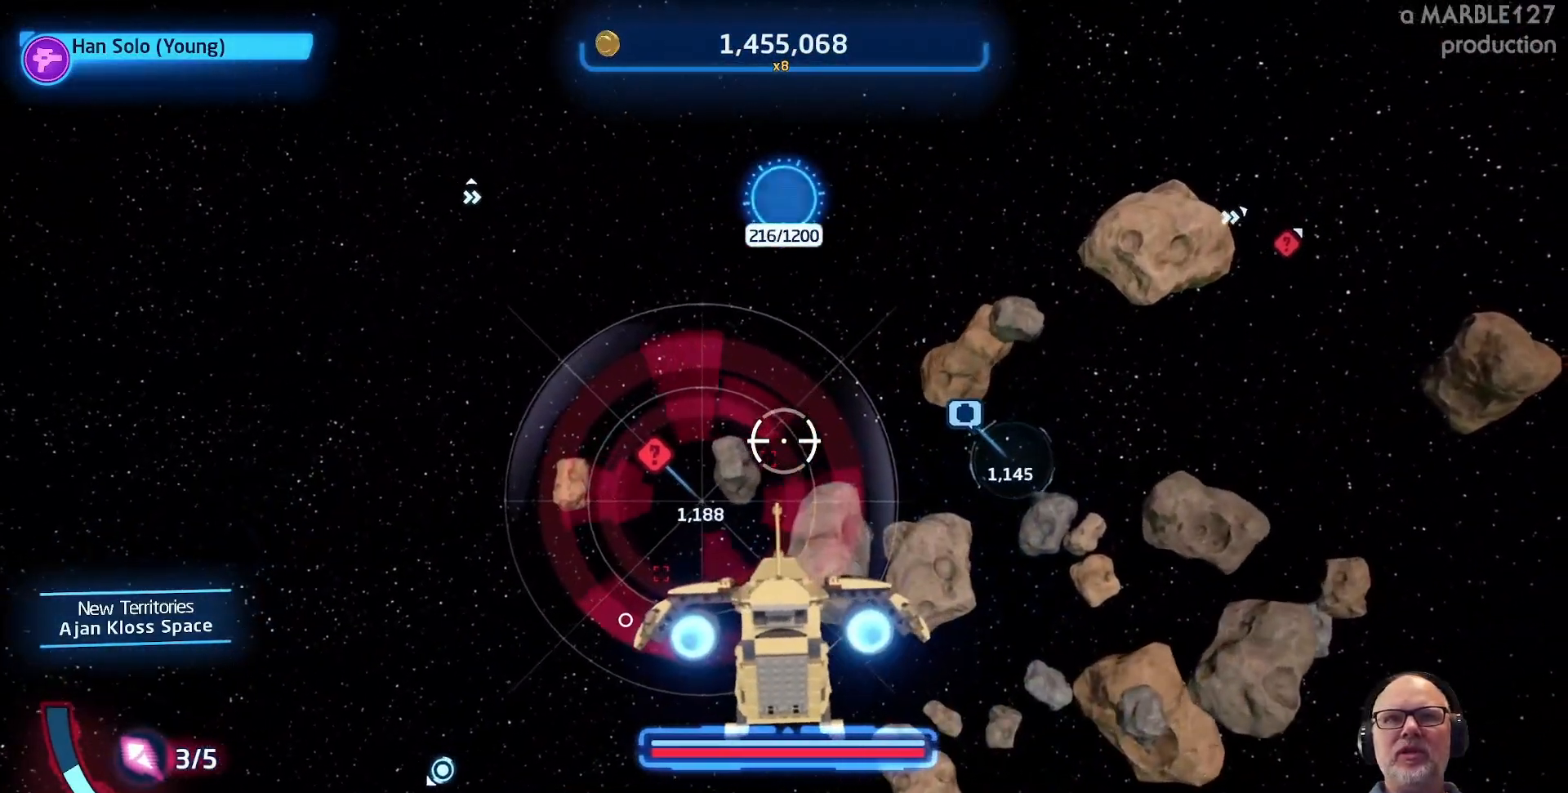
{"dt_ms": 500, "buttons": ["A"], "left_stick": "center", "right_stick": "center", "events": [[133, "left_stick", "center"]]}
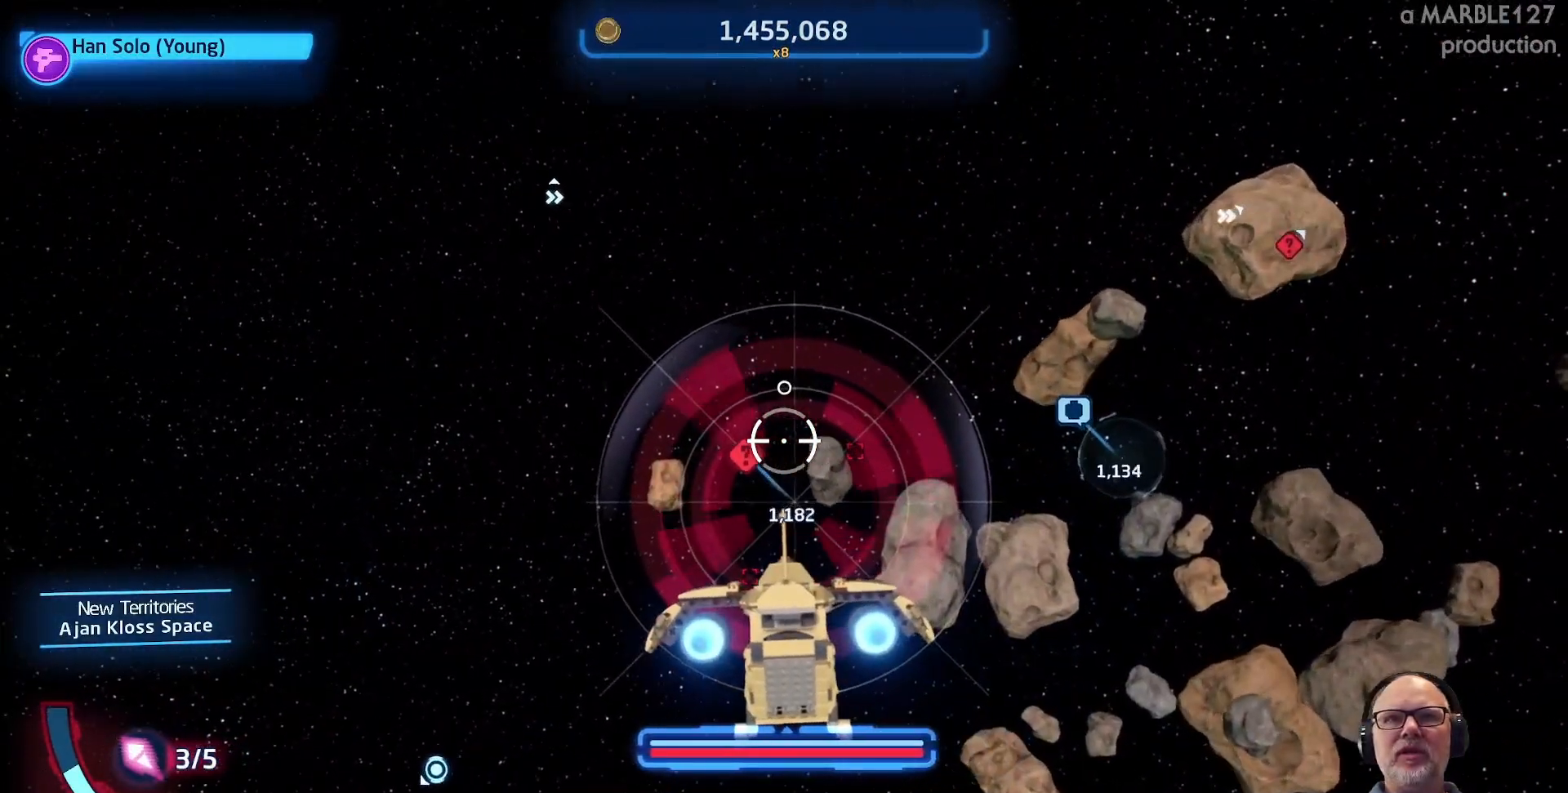
{"dt_ms": 500, "buttons": [], "left_stick": "center", "right_stick": "center", "events": [[133, "left_stick", "down"], [300, "left_stick", "center"], [433, "A", "up"]]}
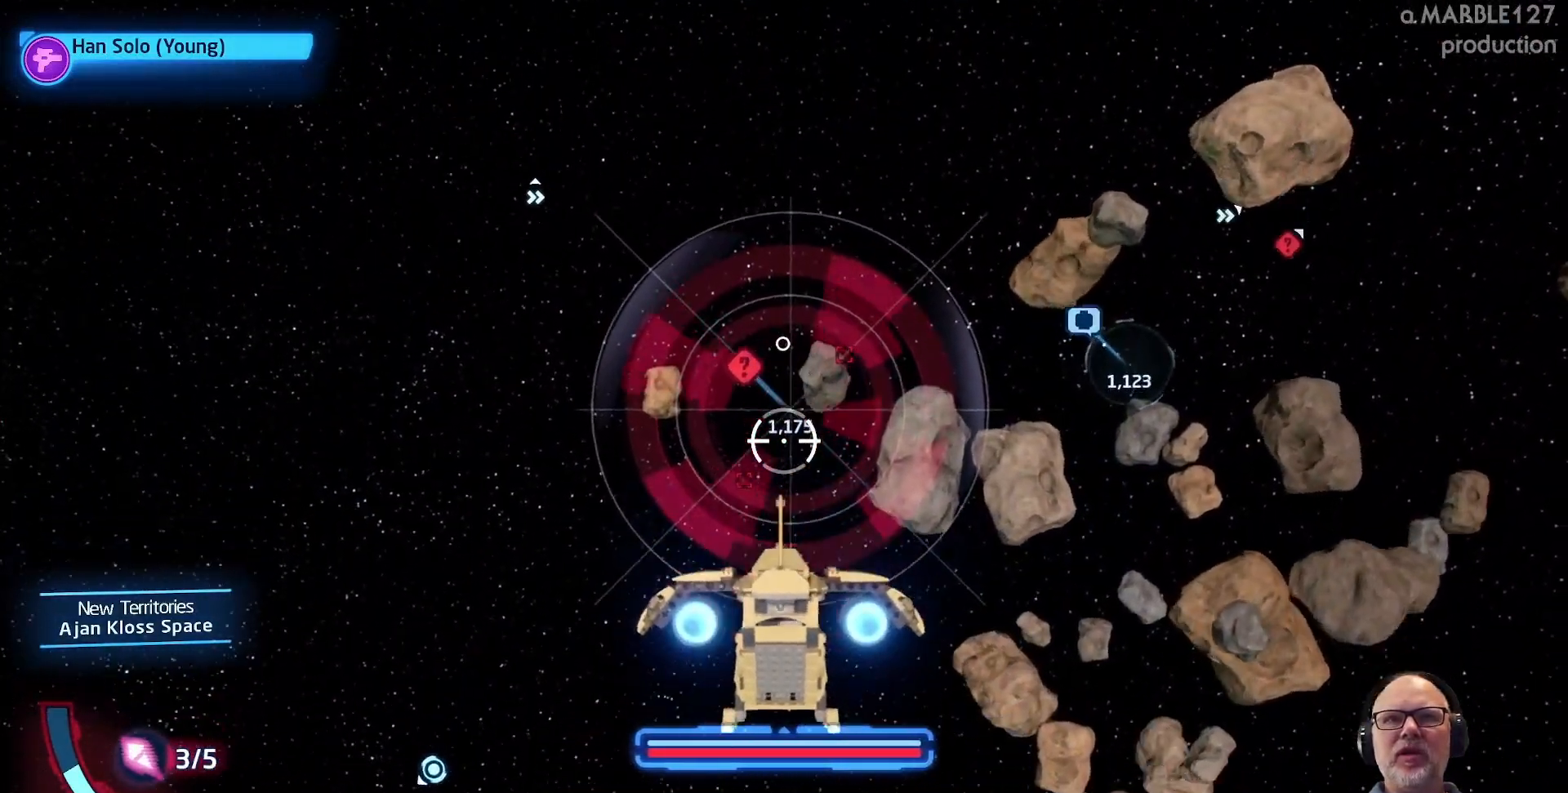
{"dt_ms": 500, "buttons": ["A"], "left_stick": "center", "right_stick": "center", "events": [[133, "A", "down"], [267, "A", "up"], [367, "A", "down"]]}
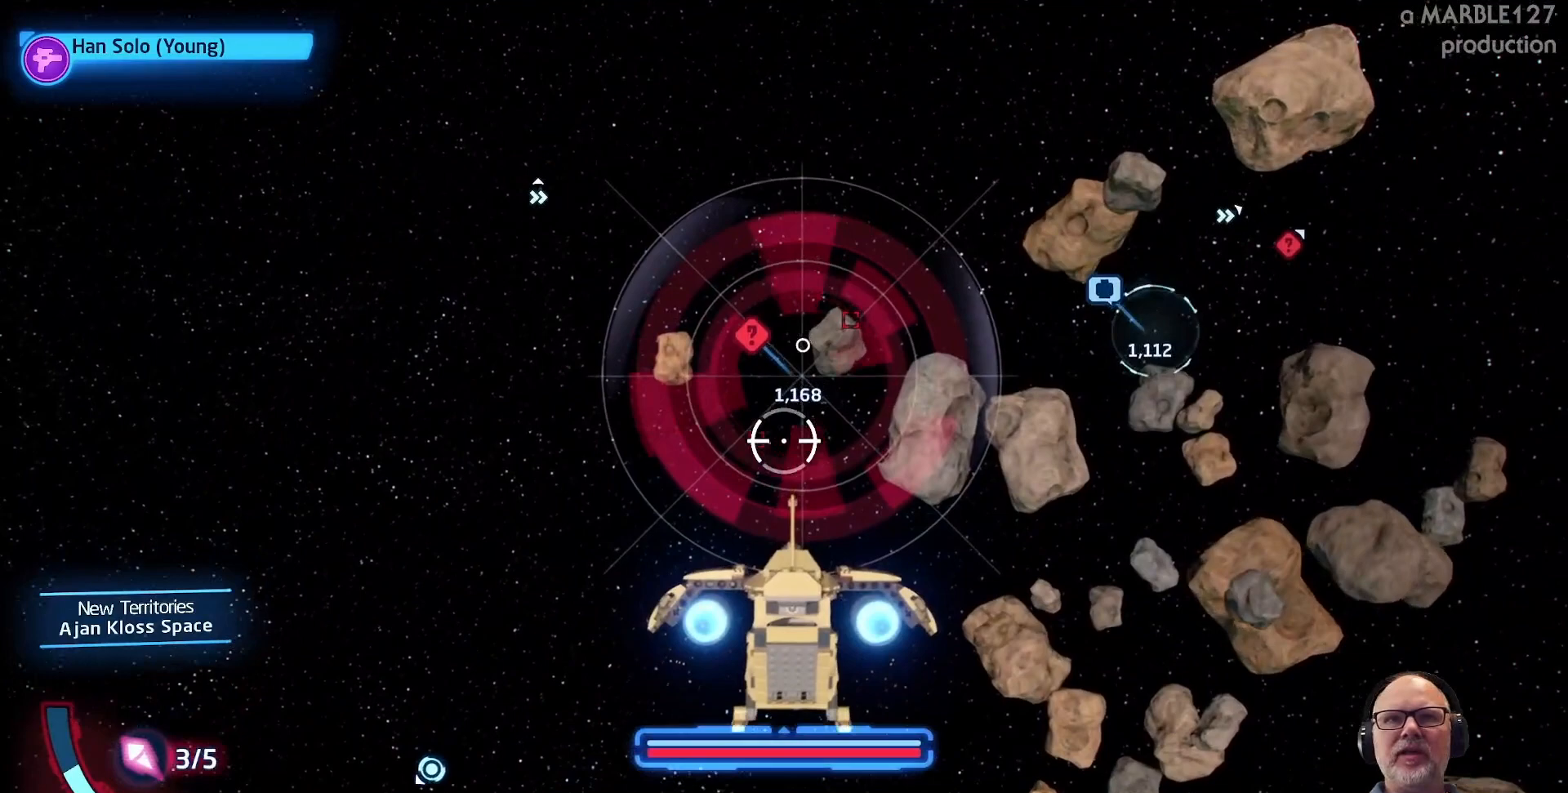
{"dt_ms": 500, "buttons": ["A"], "left_stick": "center", "right_stick": "center", "events": []}
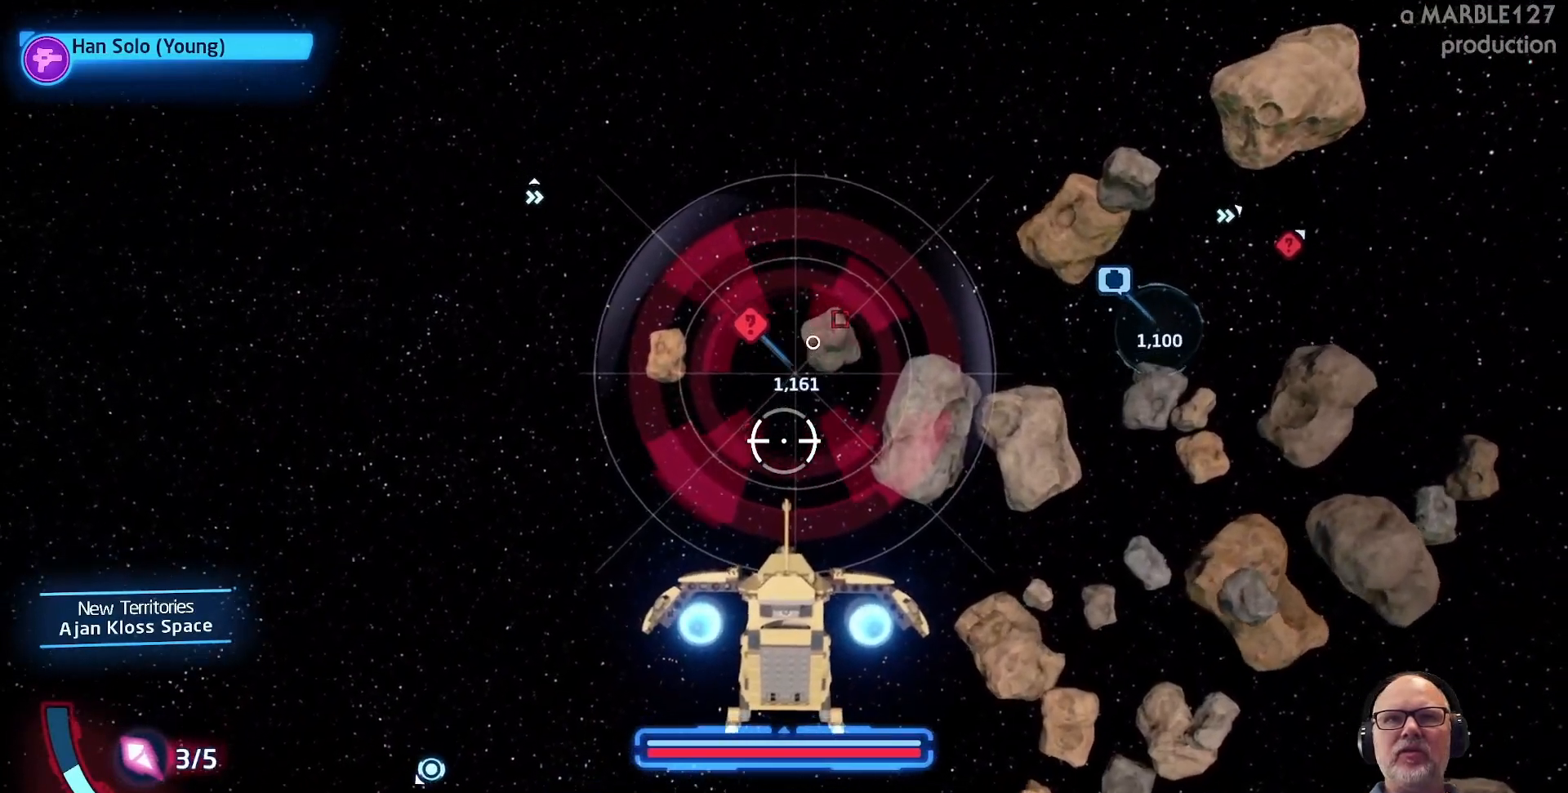
{"dt_ms": 500, "buttons": ["A"], "left_stick": "center", "right_stick": "center", "events": []}
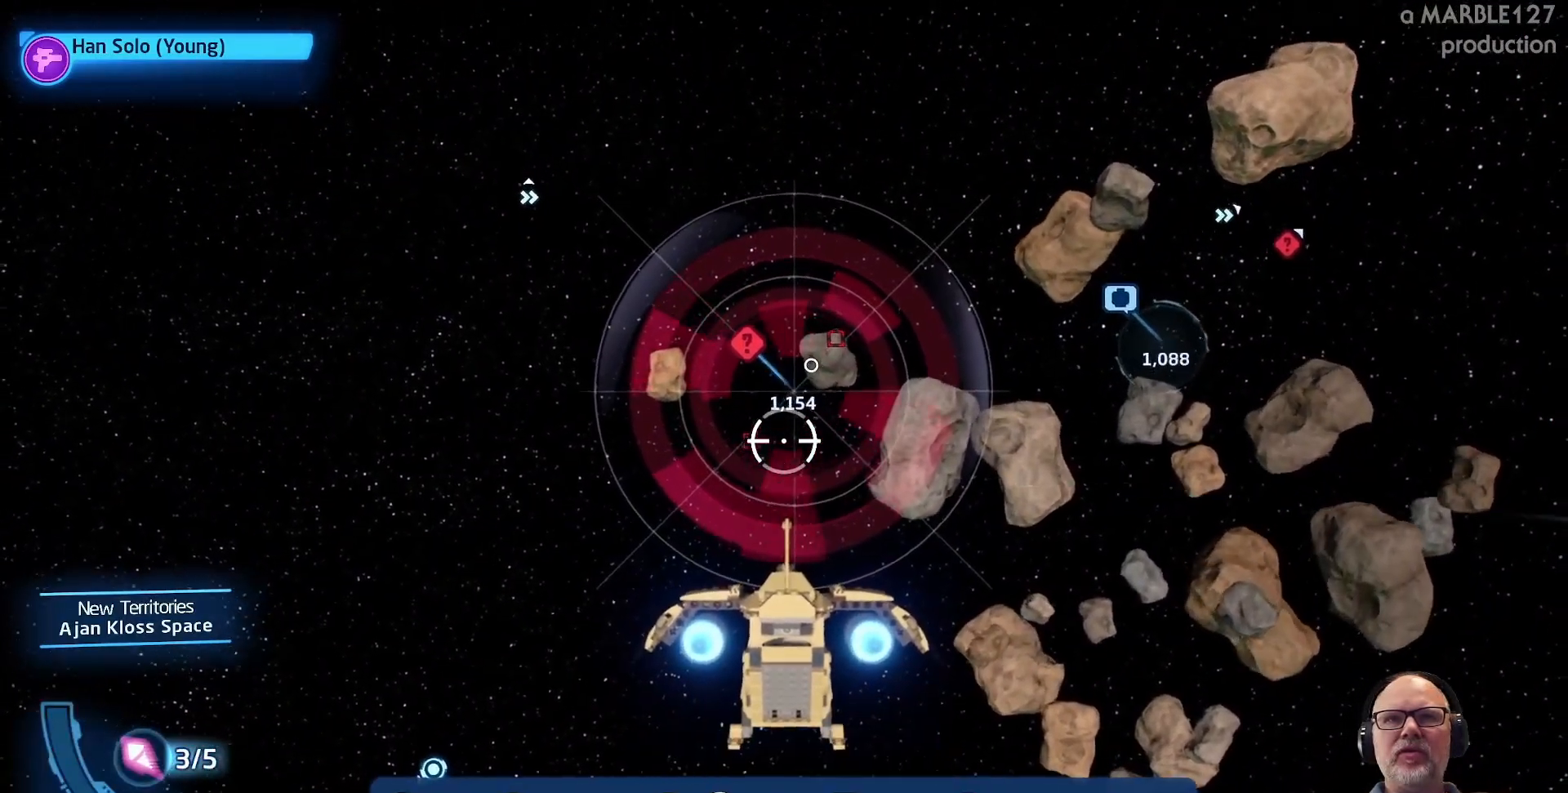
{"dt_ms": 500, "buttons": ["A"], "left_stick": "center", "right_stick": "center", "events": []}
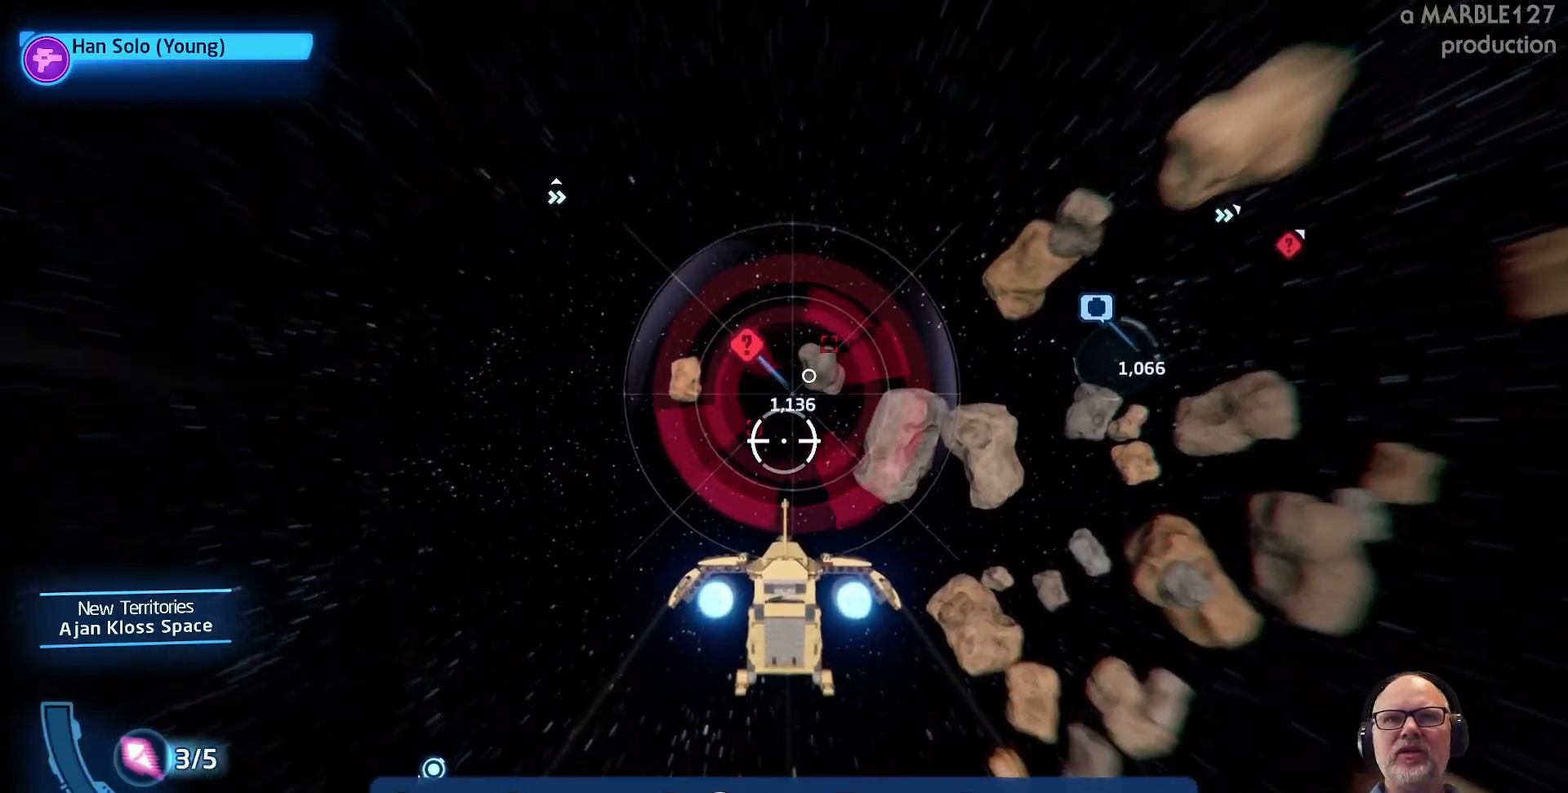
{"dt_ms": 500, "buttons": ["A"], "left_stick": "center", "right_stick": "center", "events": []}
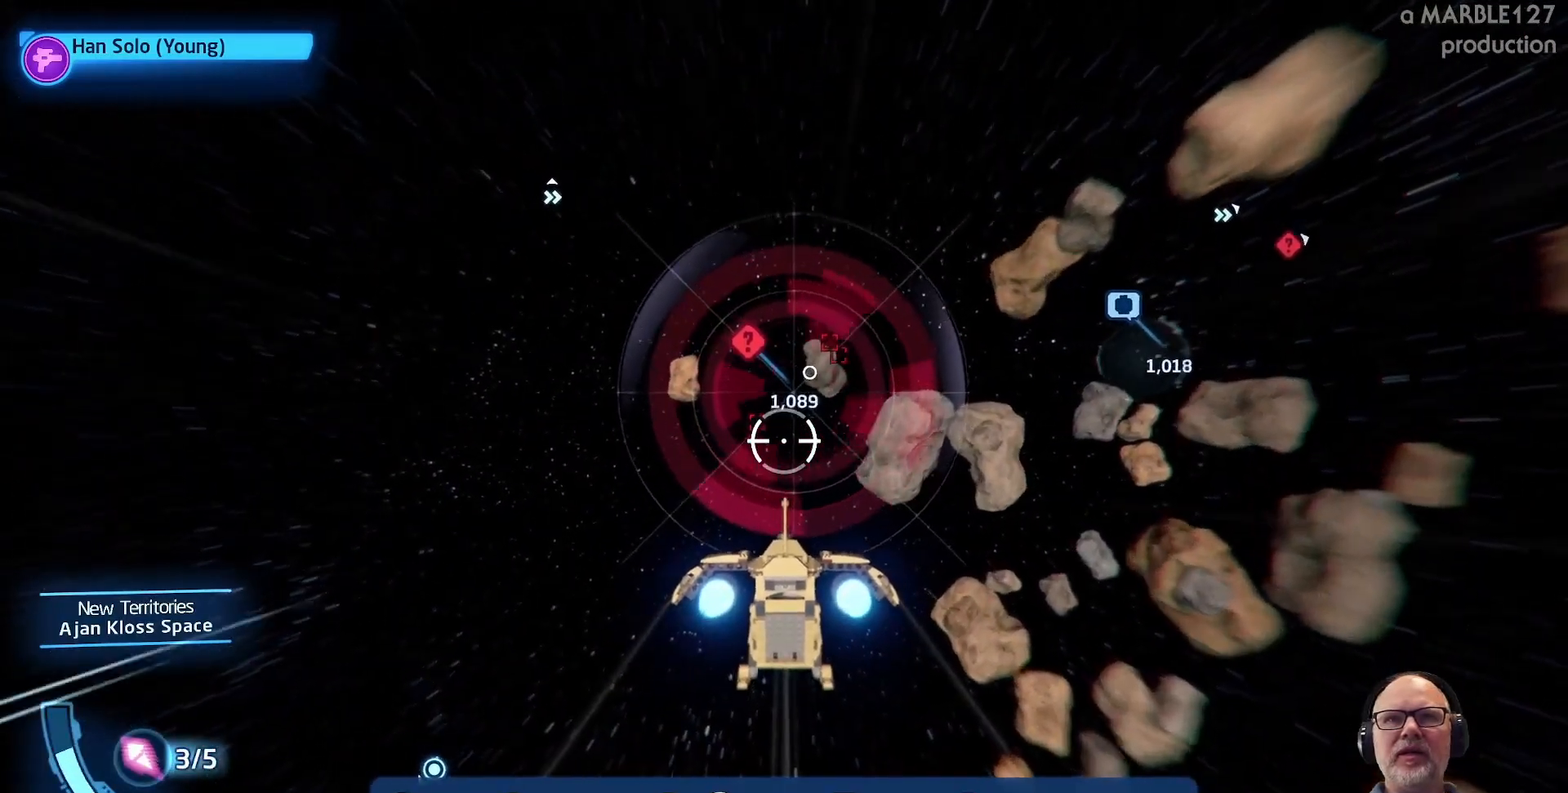
{"dt_ms": 500, "buttons": ["A"], "left_stick": "center", "right_stick": "center", "events": []}
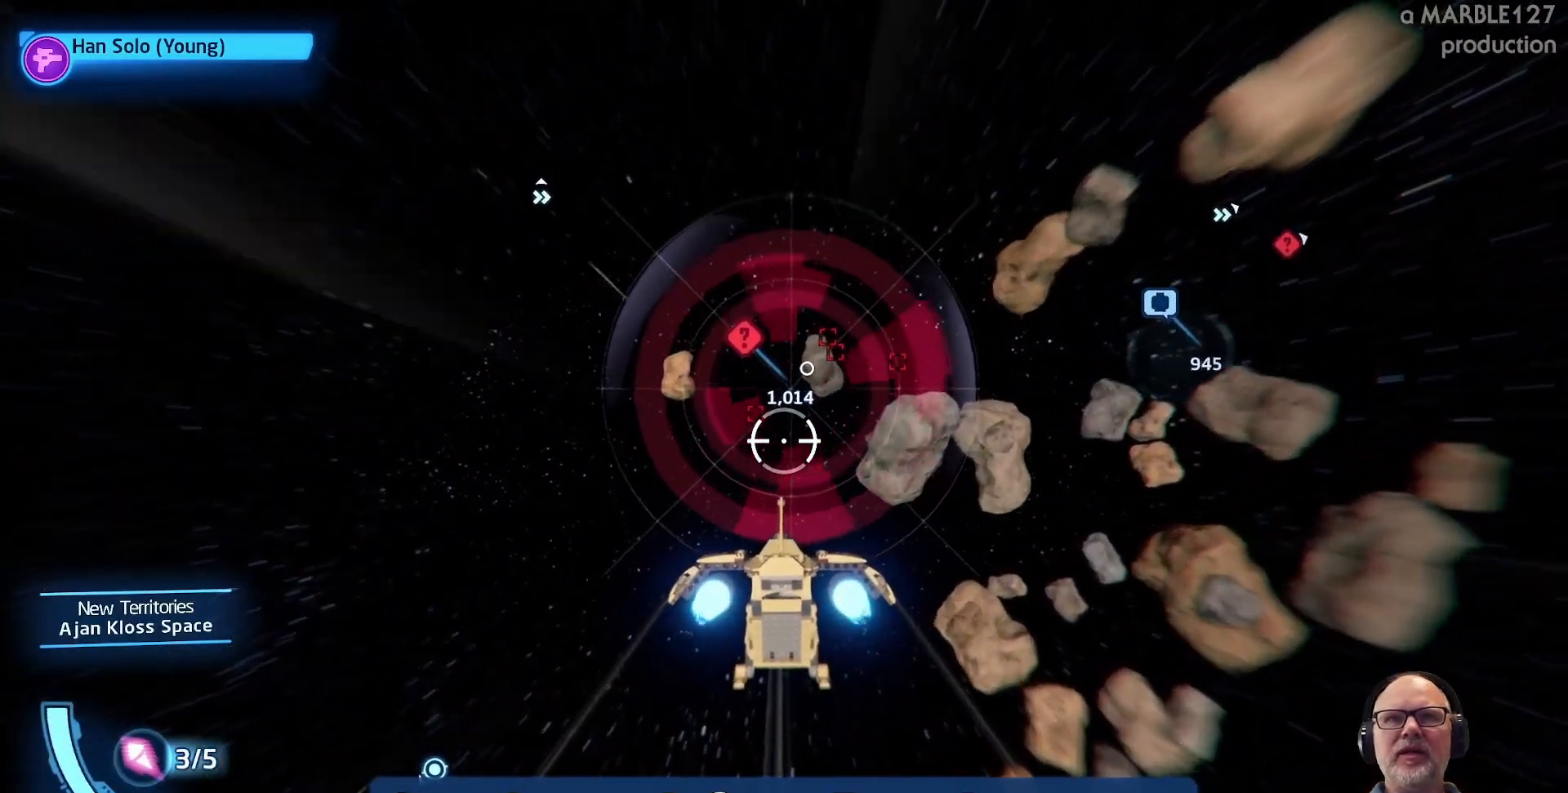
{"dt_ms": 500, "buttons": ["A"], "left_stick": "center", "right_stick": "center", "events": [[67, "left_stick", "up-right"], [267, "left_stick", "center"]]}